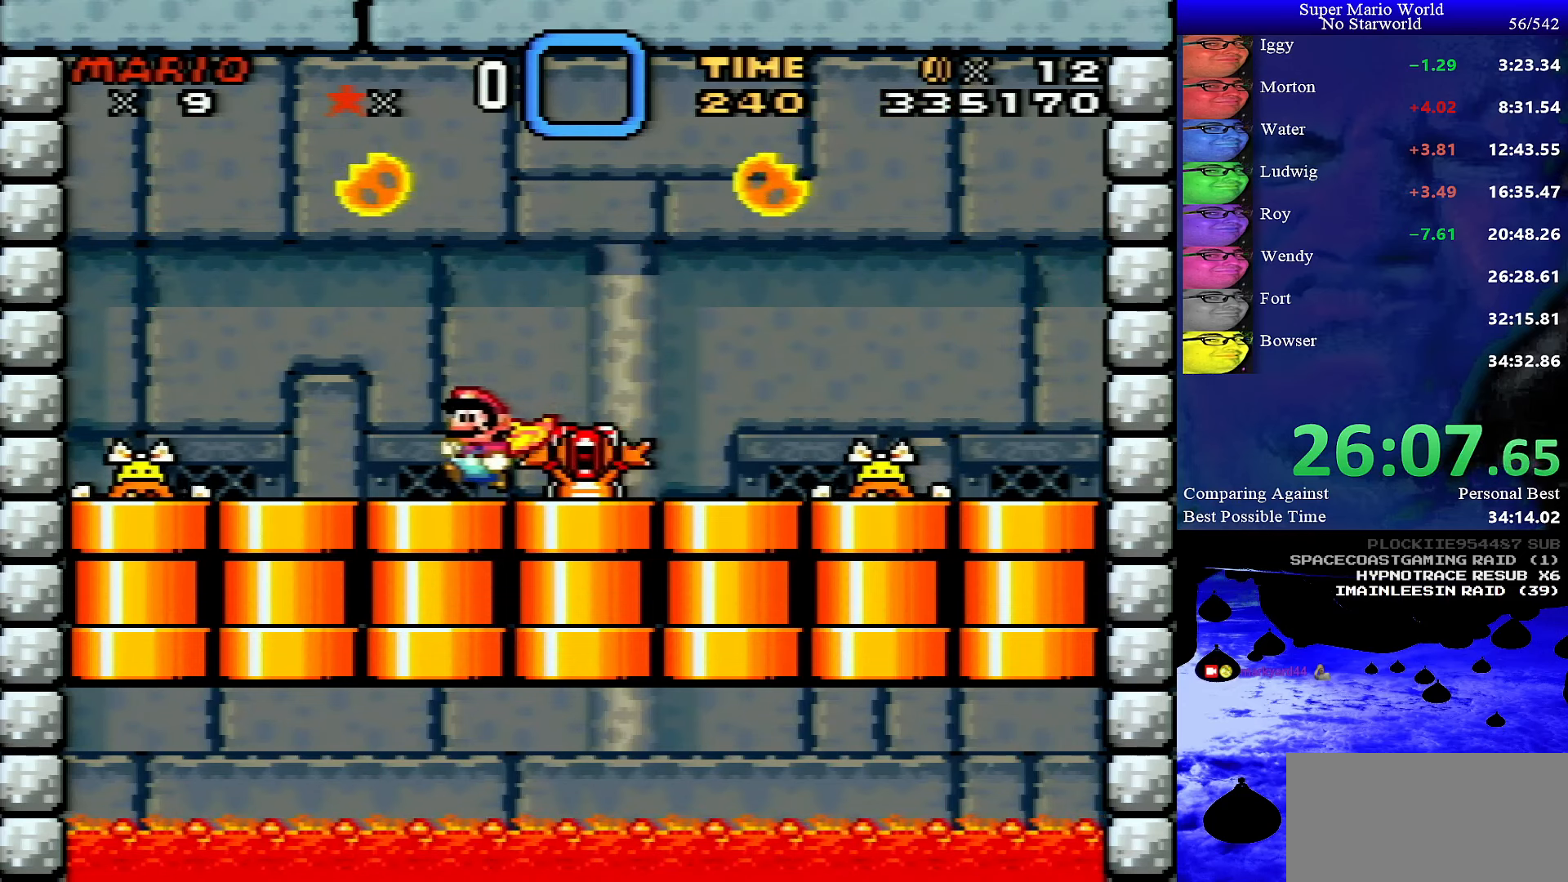
Gameplay with a controller (Nintendo layout); each line is a JSON object with the inputs held at the frame after it. "events" lists button and stick changes between this image and that frame as [ms after this image, input, new state], when the widget could be followed in between. Not read: L1 L3 R1 R3.
{"buttons": ["Y", "DPAD_DOWN"], "events": [[33, "DPAD_DOWN", "down"], [33, "DPAD_LEFT", "up"]]}
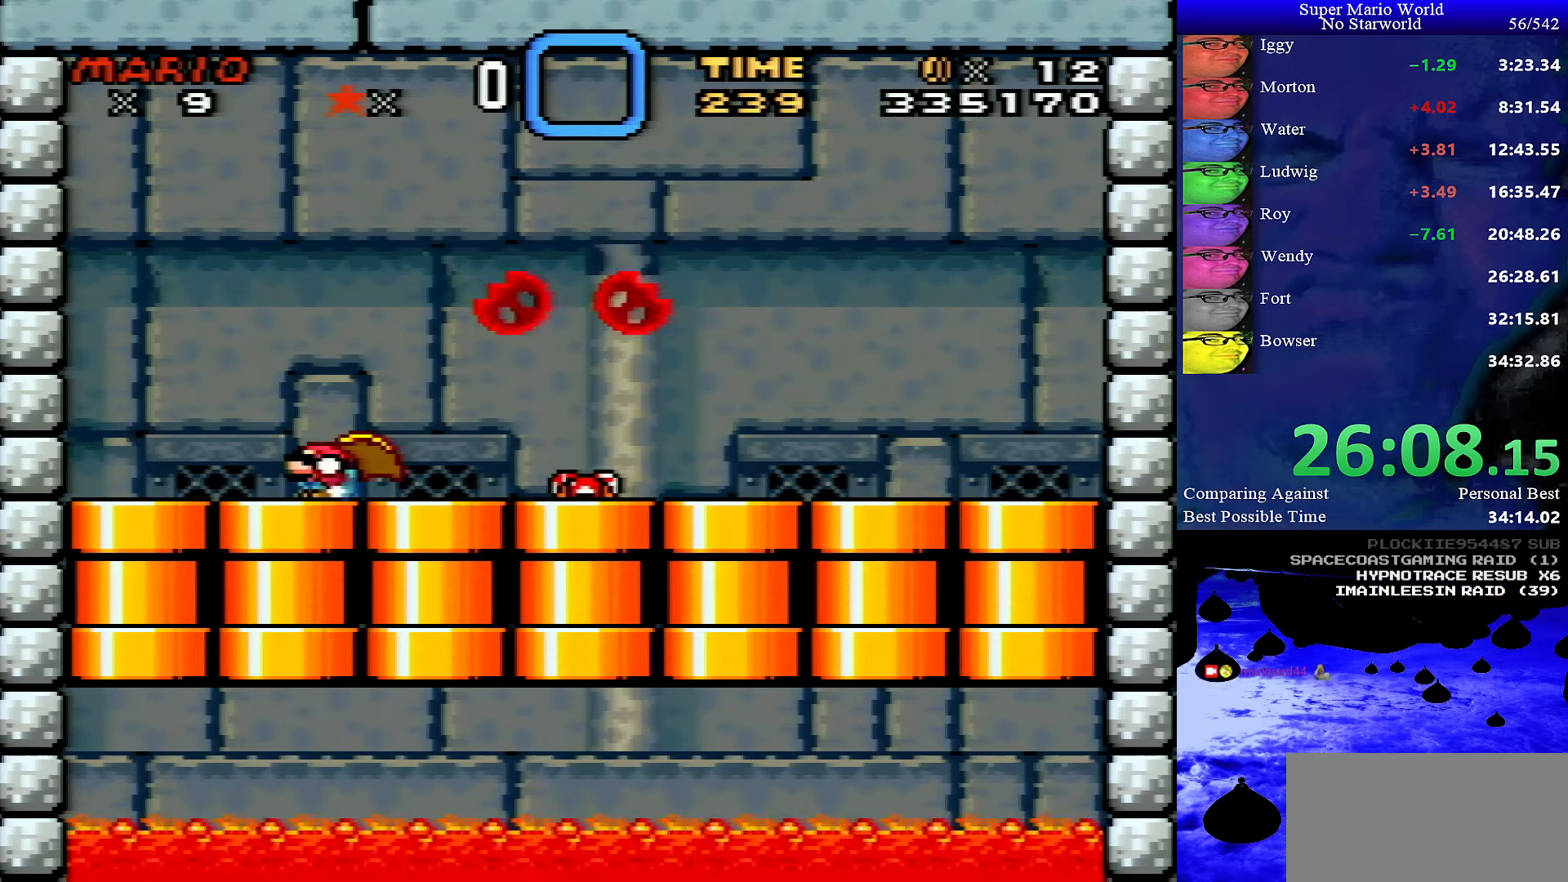
{"buttons": ["B", "Y", "DPAD_DOWN"], "events": [[166, "DPAD_RIGHT", "down"], [183, "B", "down"], [366, "DPAD_RIGHT", "up"]]}
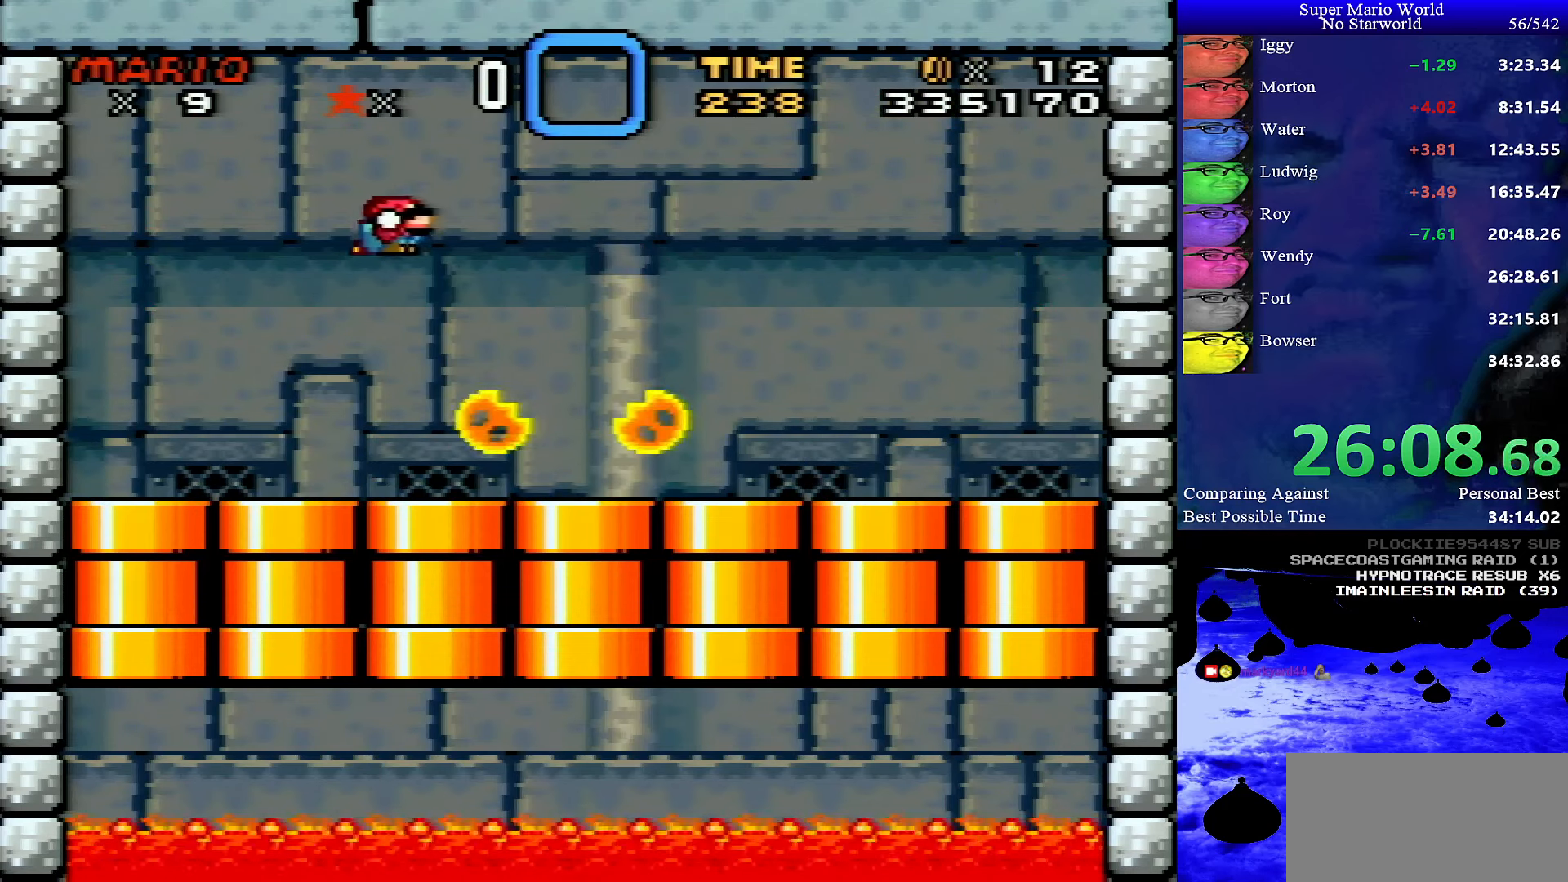
{"buttons": ["B", "Y", "DPAD_DOWN"], "events": []}
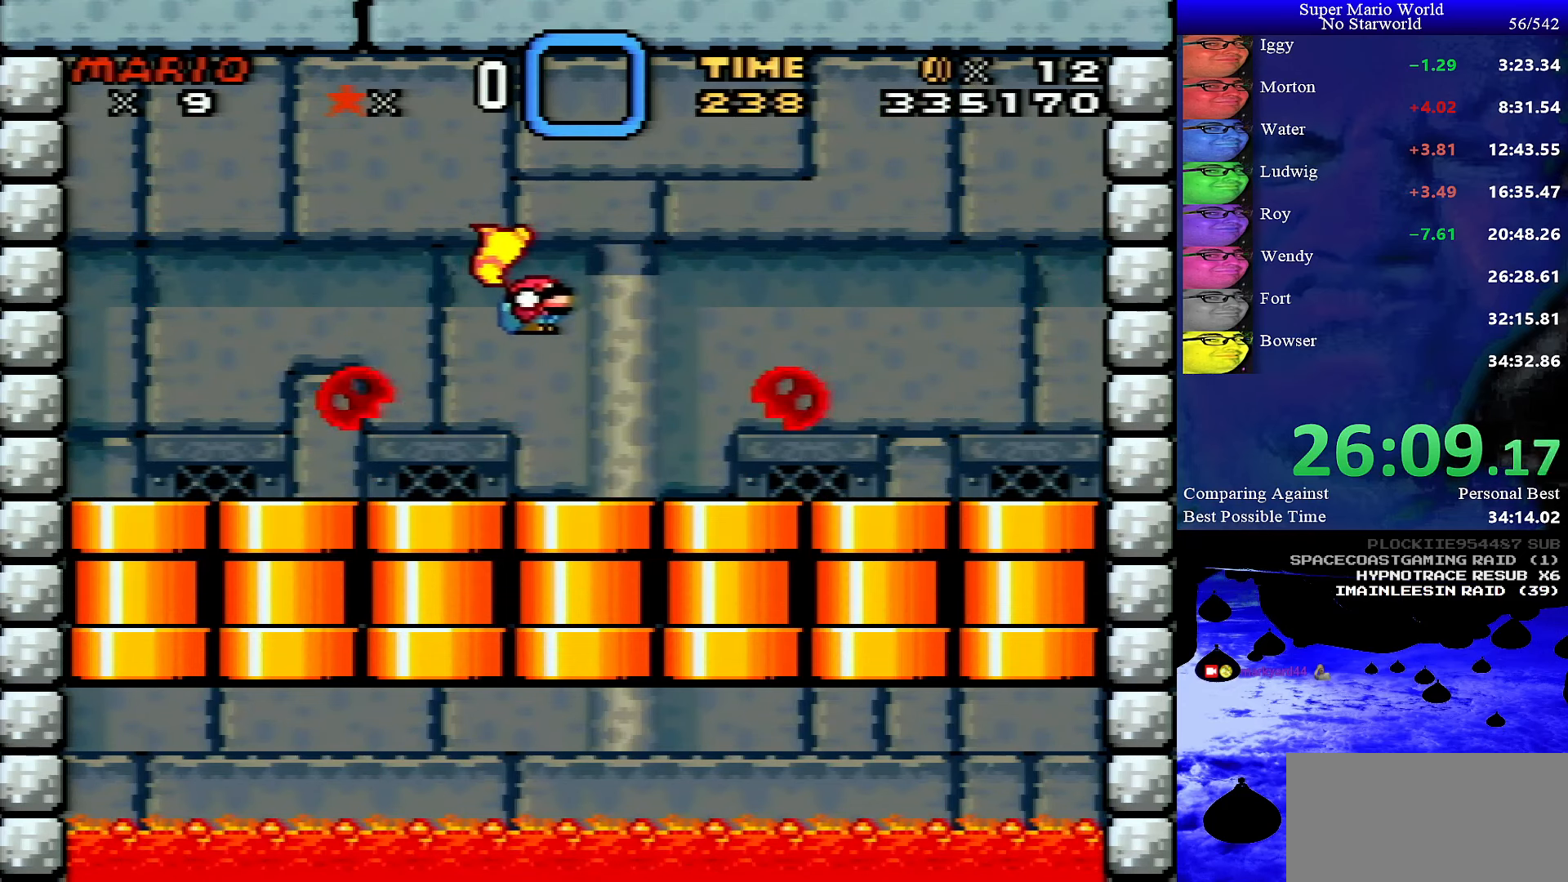
{"buttons": ["Y", "DPAD_DOWN"], "events": [[50, "B", "up"], [116, "DPAD_LEFT", "down"], [133, "DPAD_DOWN", "up"], [216, "DPAD_DOWN", "down"], [266, "DPAD_LEFT", "up"]]}
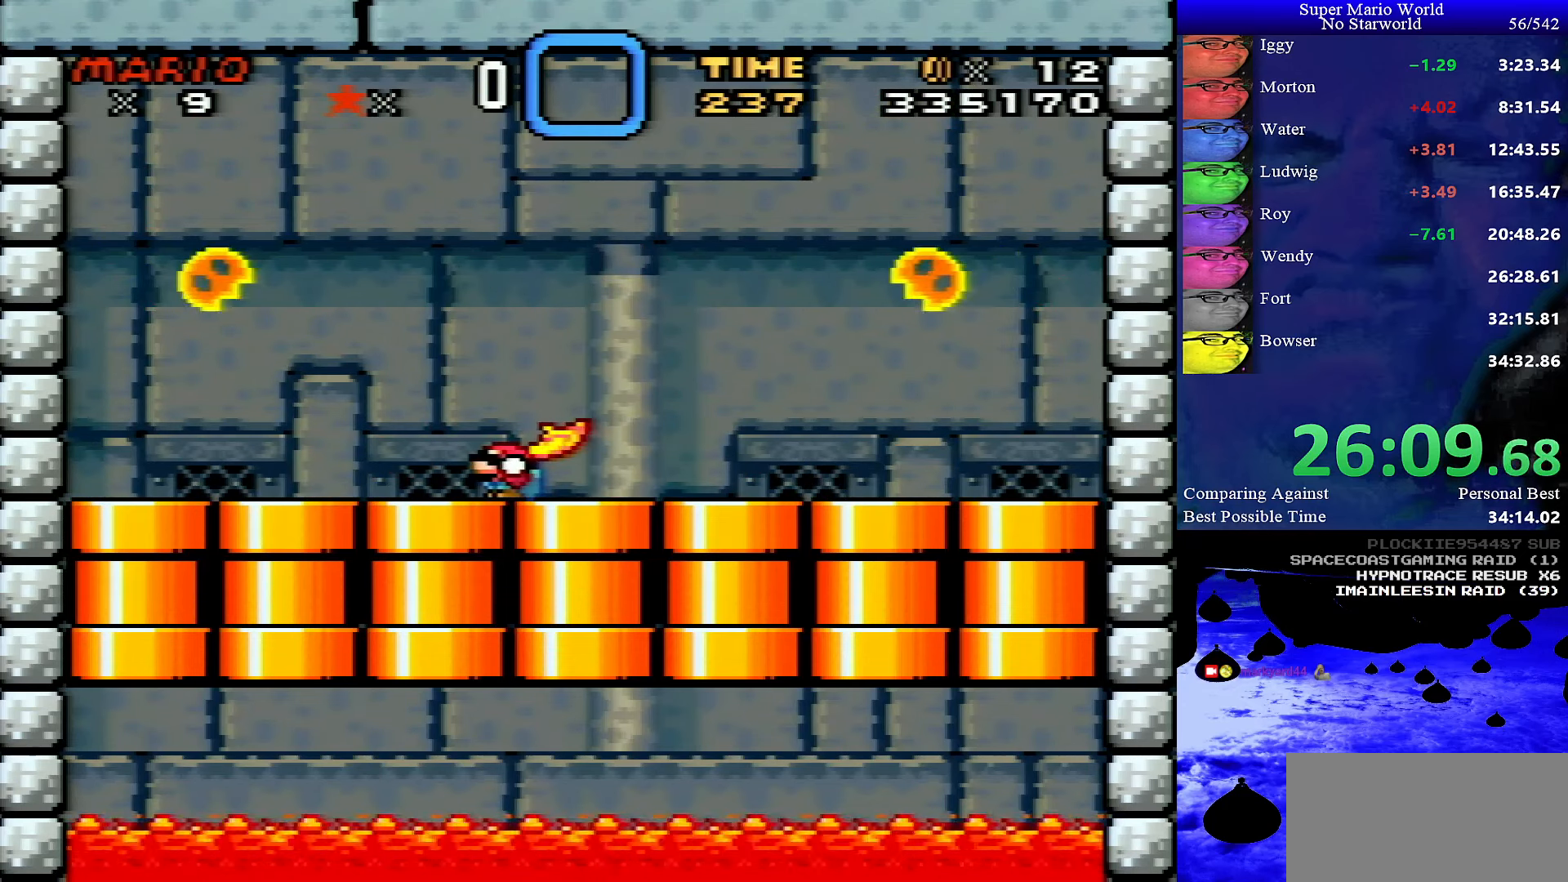
{"buttons": ["Y", "DPAD_DOWN"], "events": []}
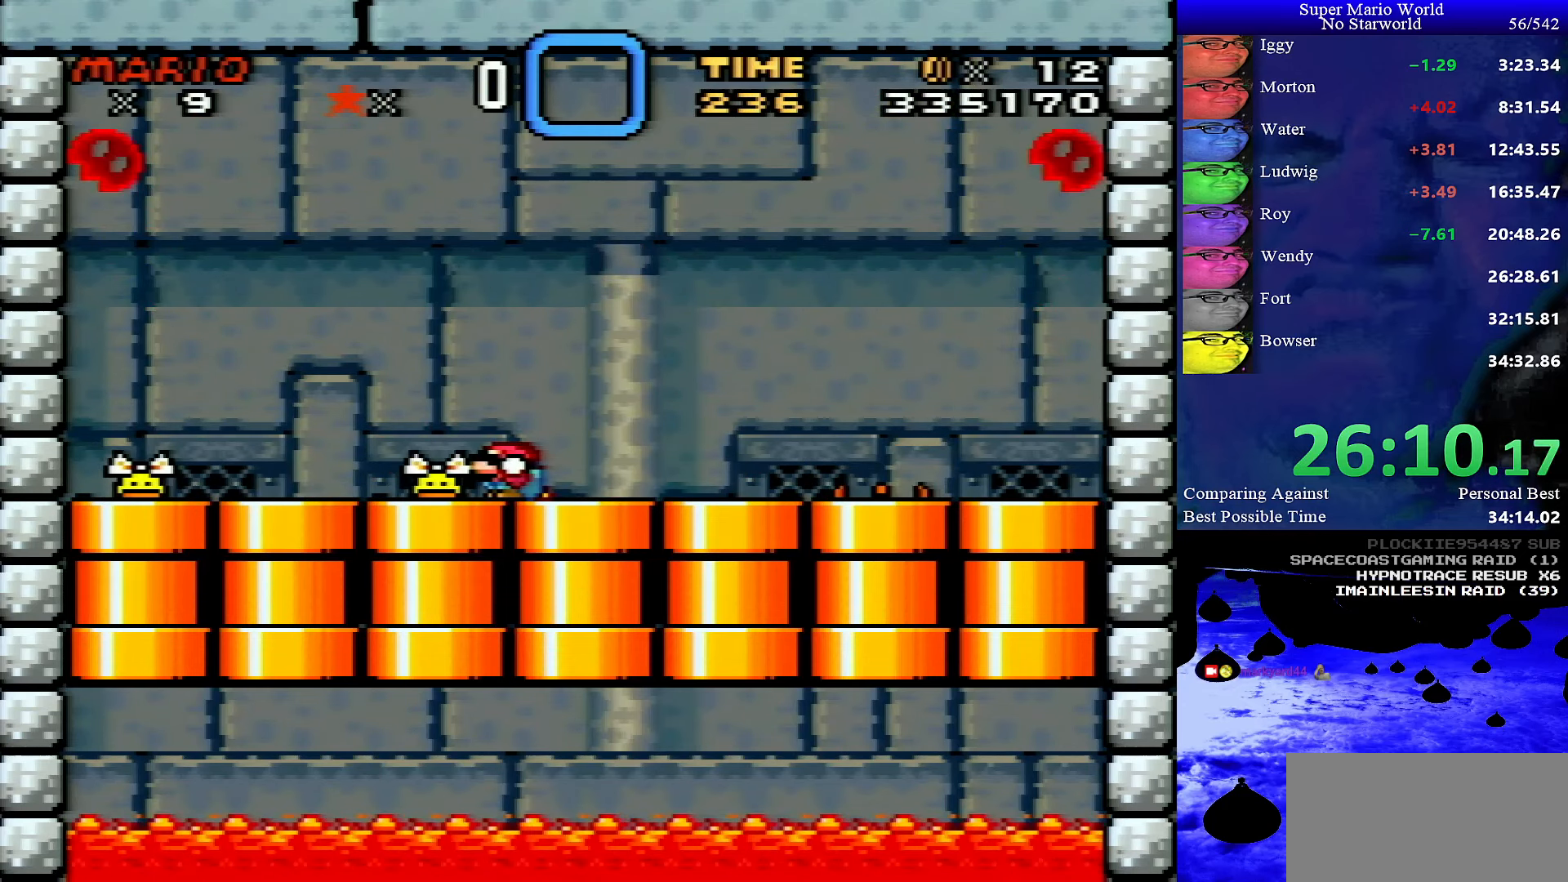
{"buttons": ["B", "Y", "DPAD_DOWN", "DPAD_RIGHT"], "events": [[50, "B", "down"], [150, "B", "up"], [200, "DPAD_RIGHT", "down"], [266, "B", "down"]]}
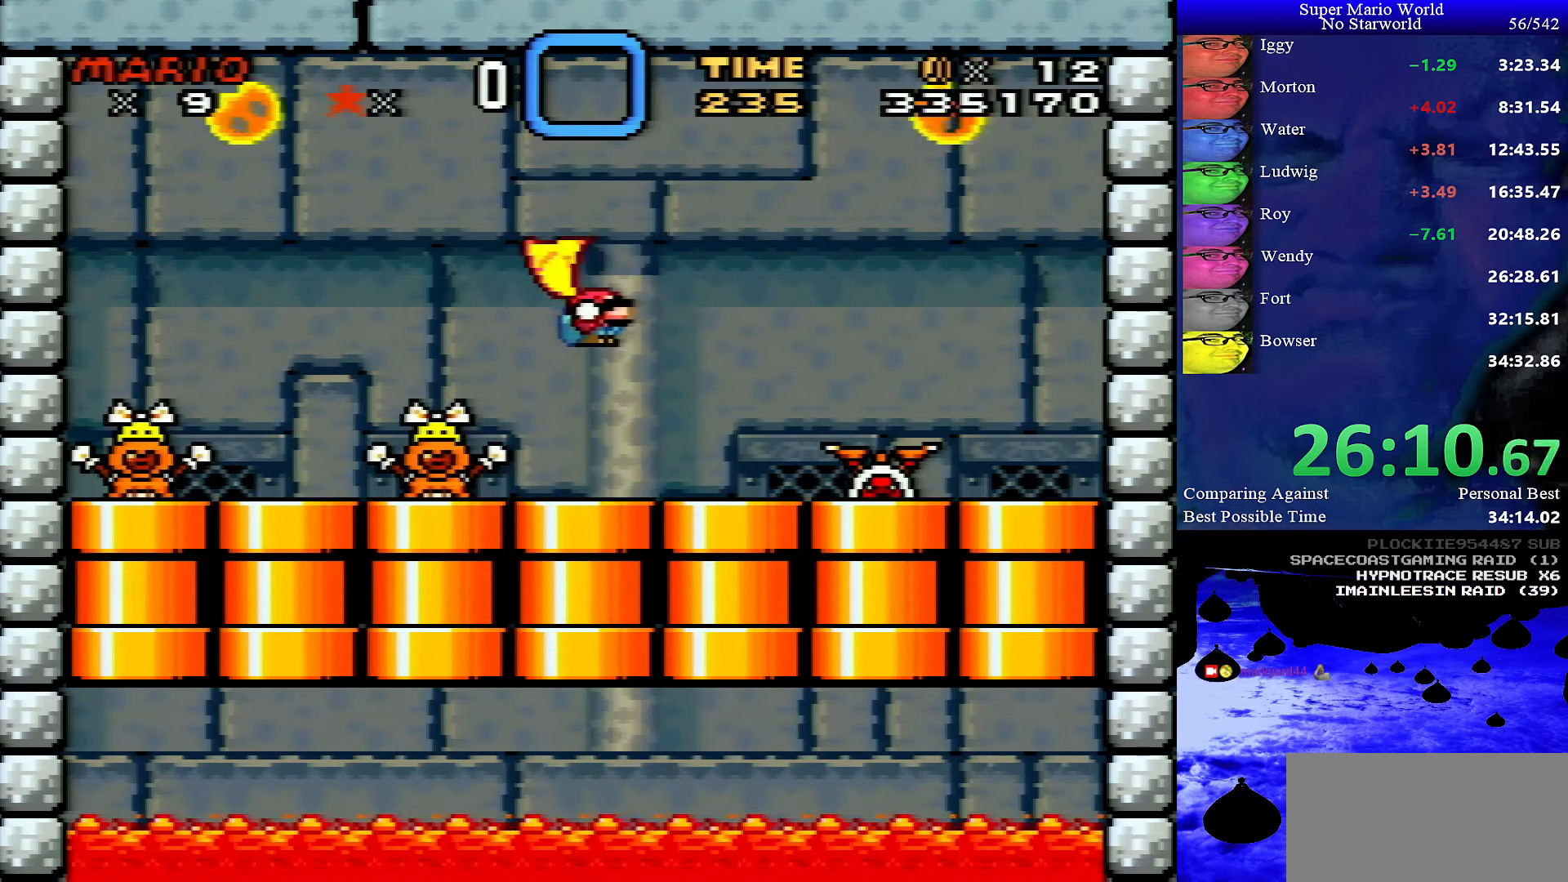
{"buttons": ["B", "Y", "DPAD_DOWN", "DPAD_LEFT"], "events": [[466, "DPAD_RIGHT", "up"], [500, "DPAD_LEFT", "down"]]}
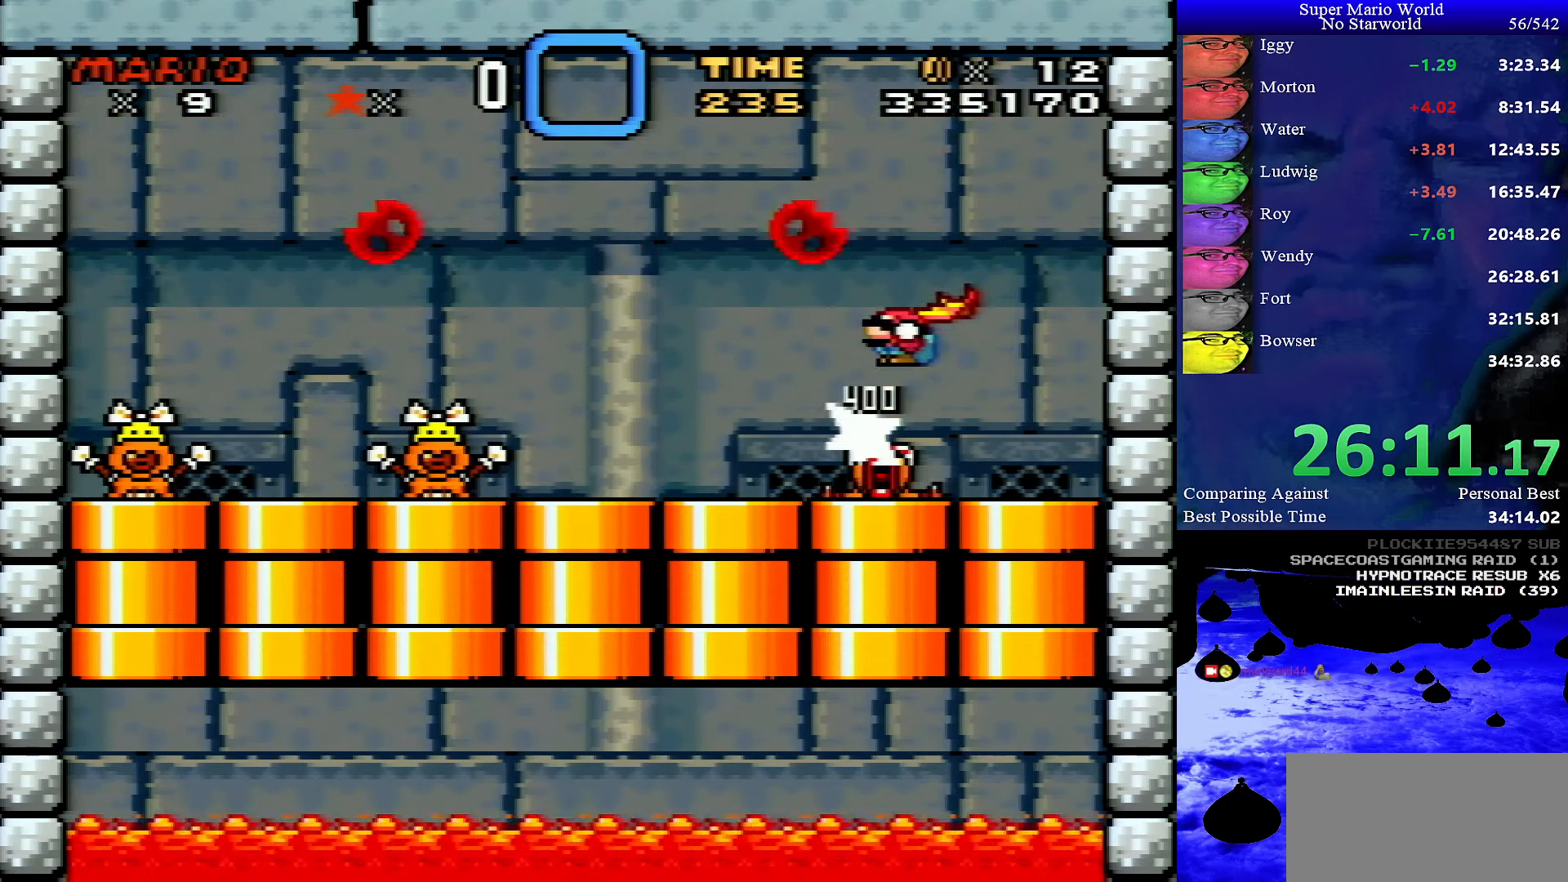
{"buttons": ["B", "Y", "DPAD_DOWN"], "events": [[116, "DPAD_LEFT", "up"]]}
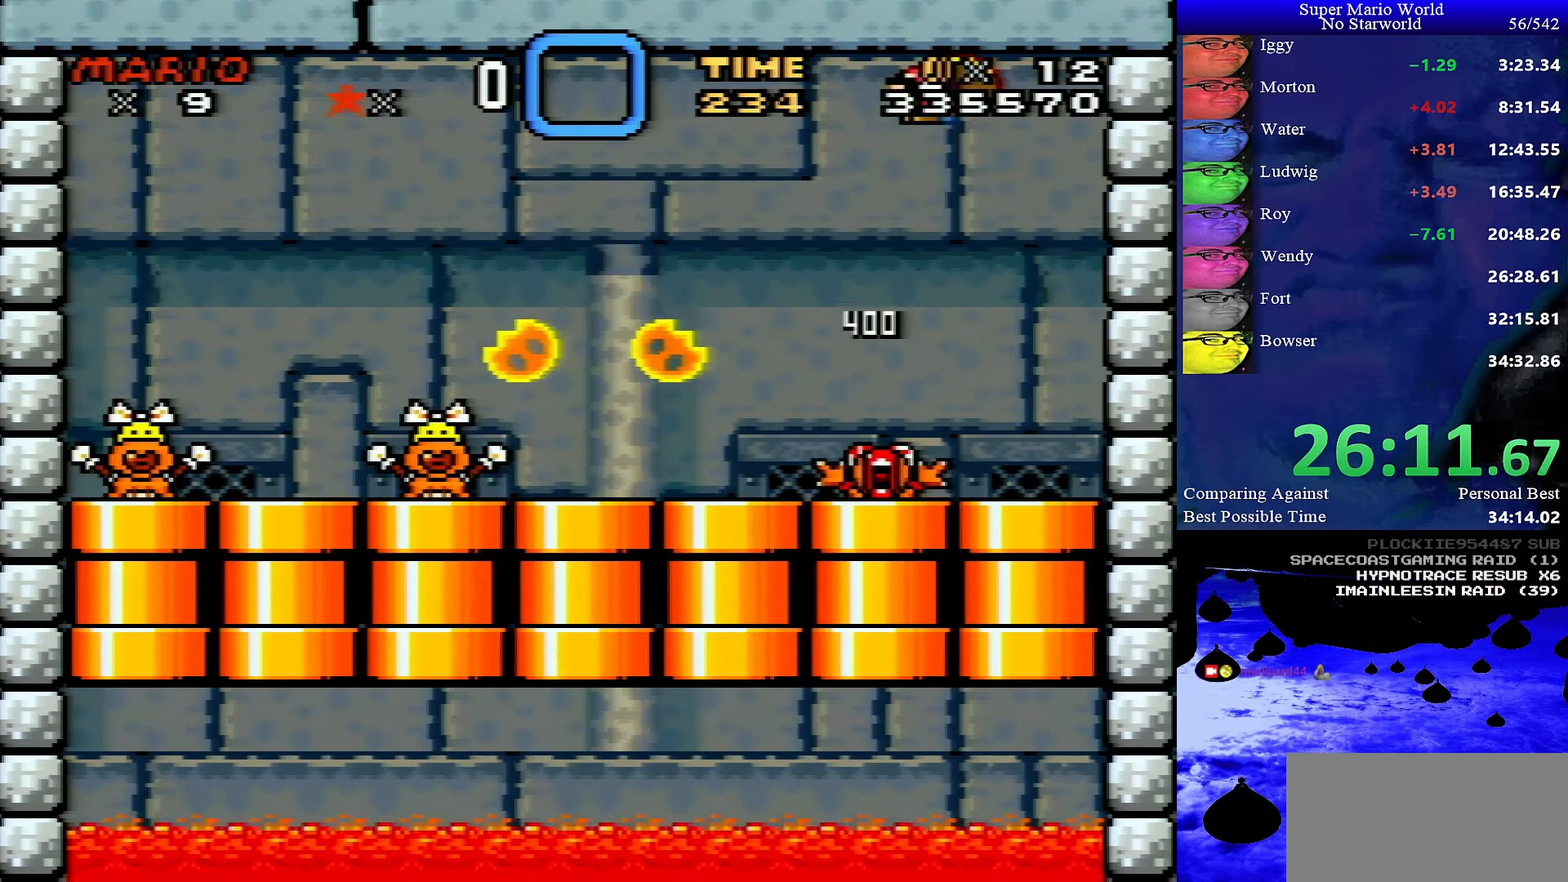
{"buttons": ["B", "Y", "DPAD_DOWN"], "events": [[100, "DPAD_LEFT", "down"], [367, "DPAD_LEFT", "up"]]}
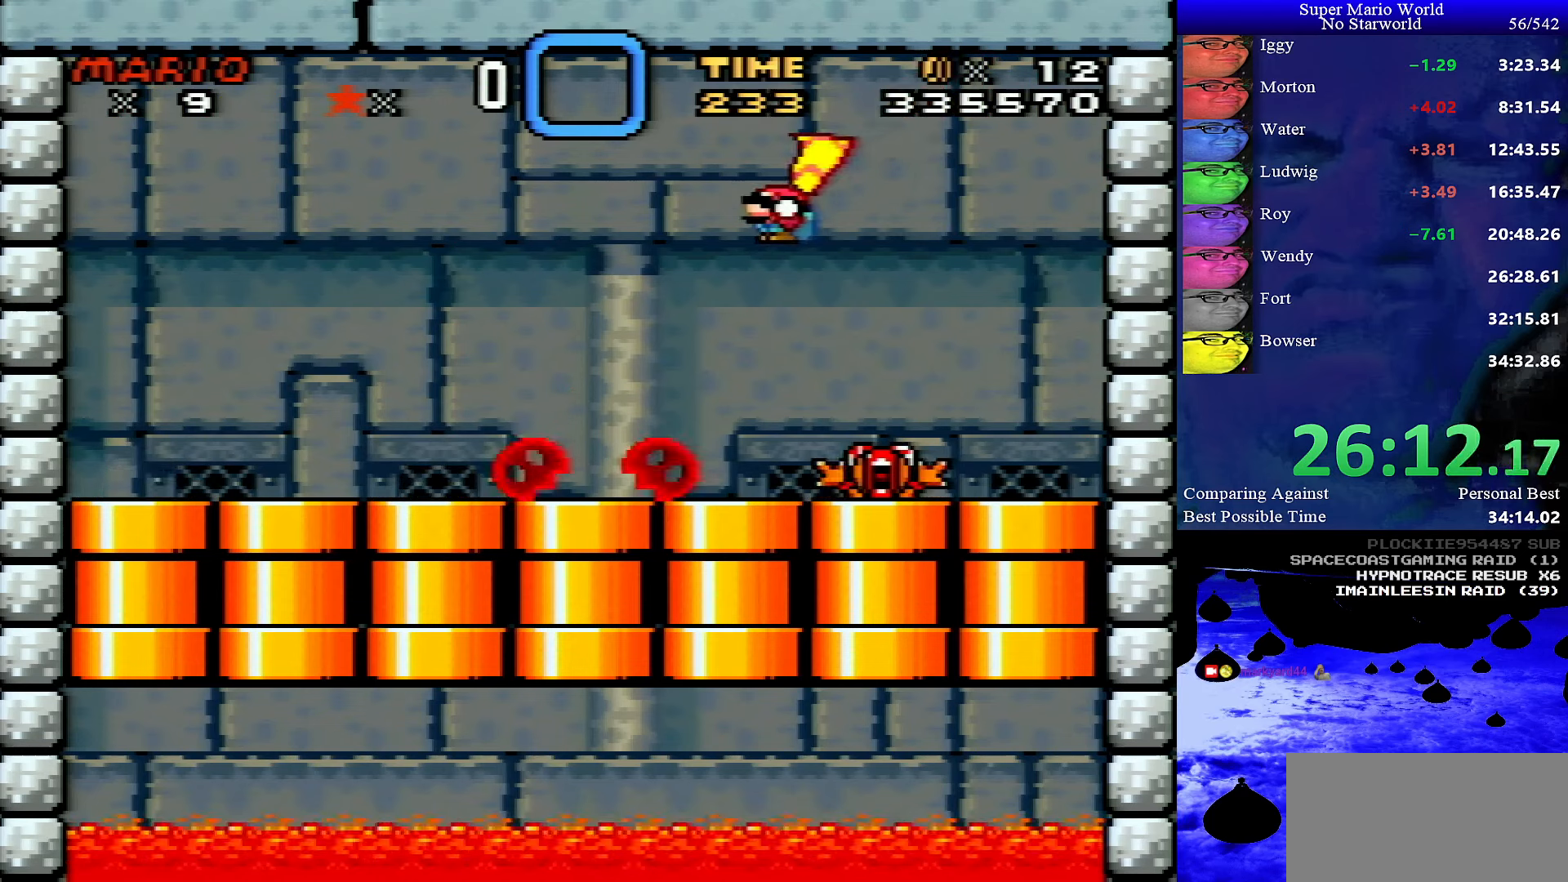
{"buttons": ["B", "Y", "DPAD_DOWN"], "events": [[300, "DPAD_RIGHT", "down"], [400, "DPAD_RIGHT", "up"]]}
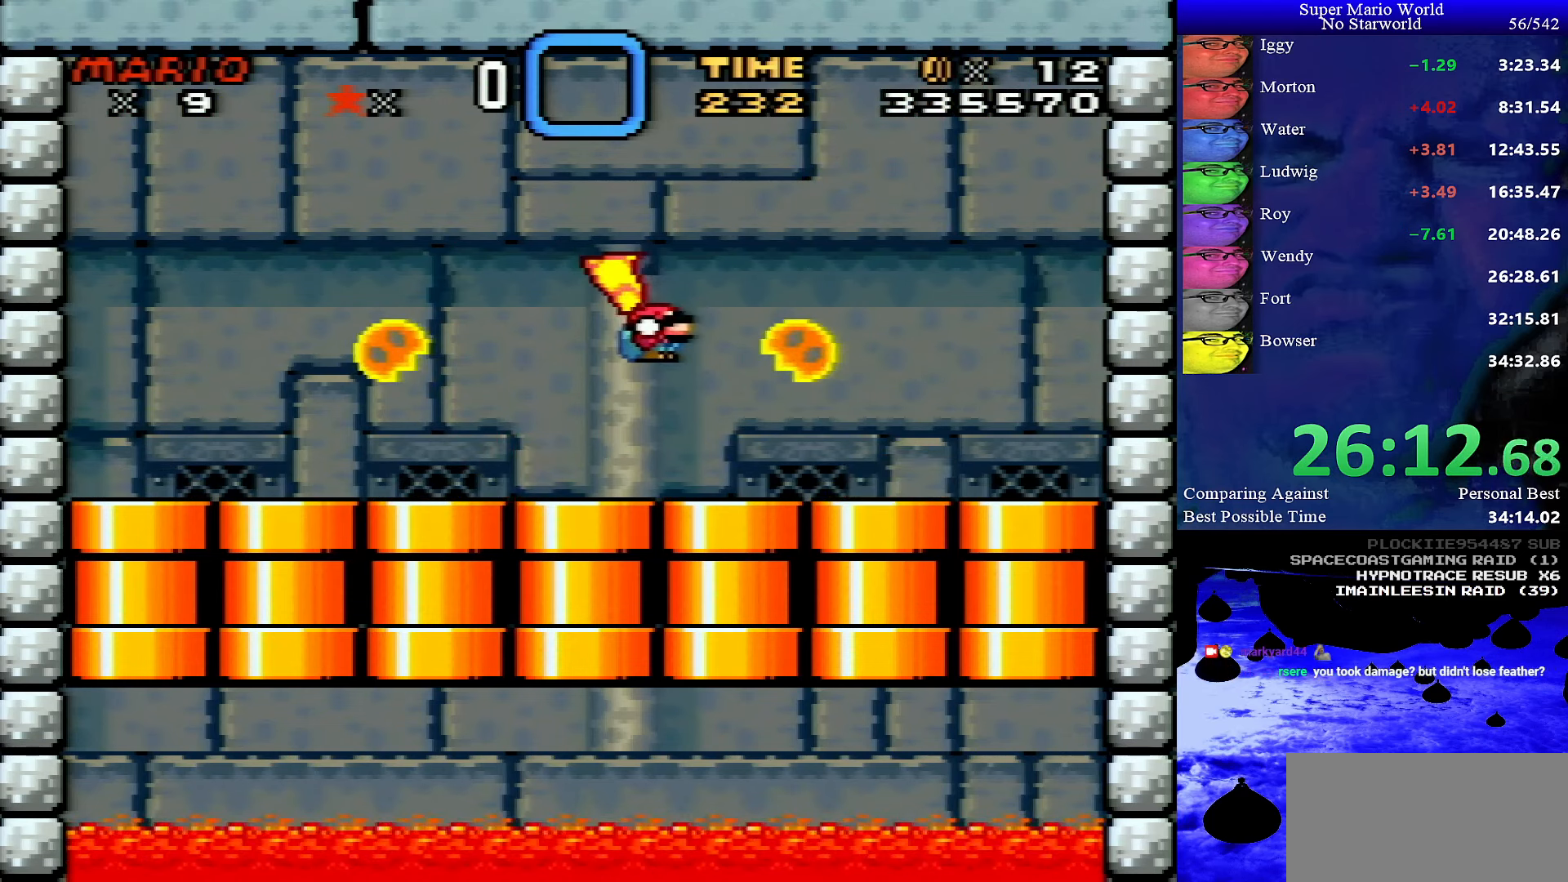
{"buttons": ["B", "Y", "DPAD_DOWN", "DPAD_LEFT"], "events": [[317, "DPAD_DOWN", "up"], [317, "DPAD_LEFT", "down"], [467, "DPAD_DOWN", "down"]]}
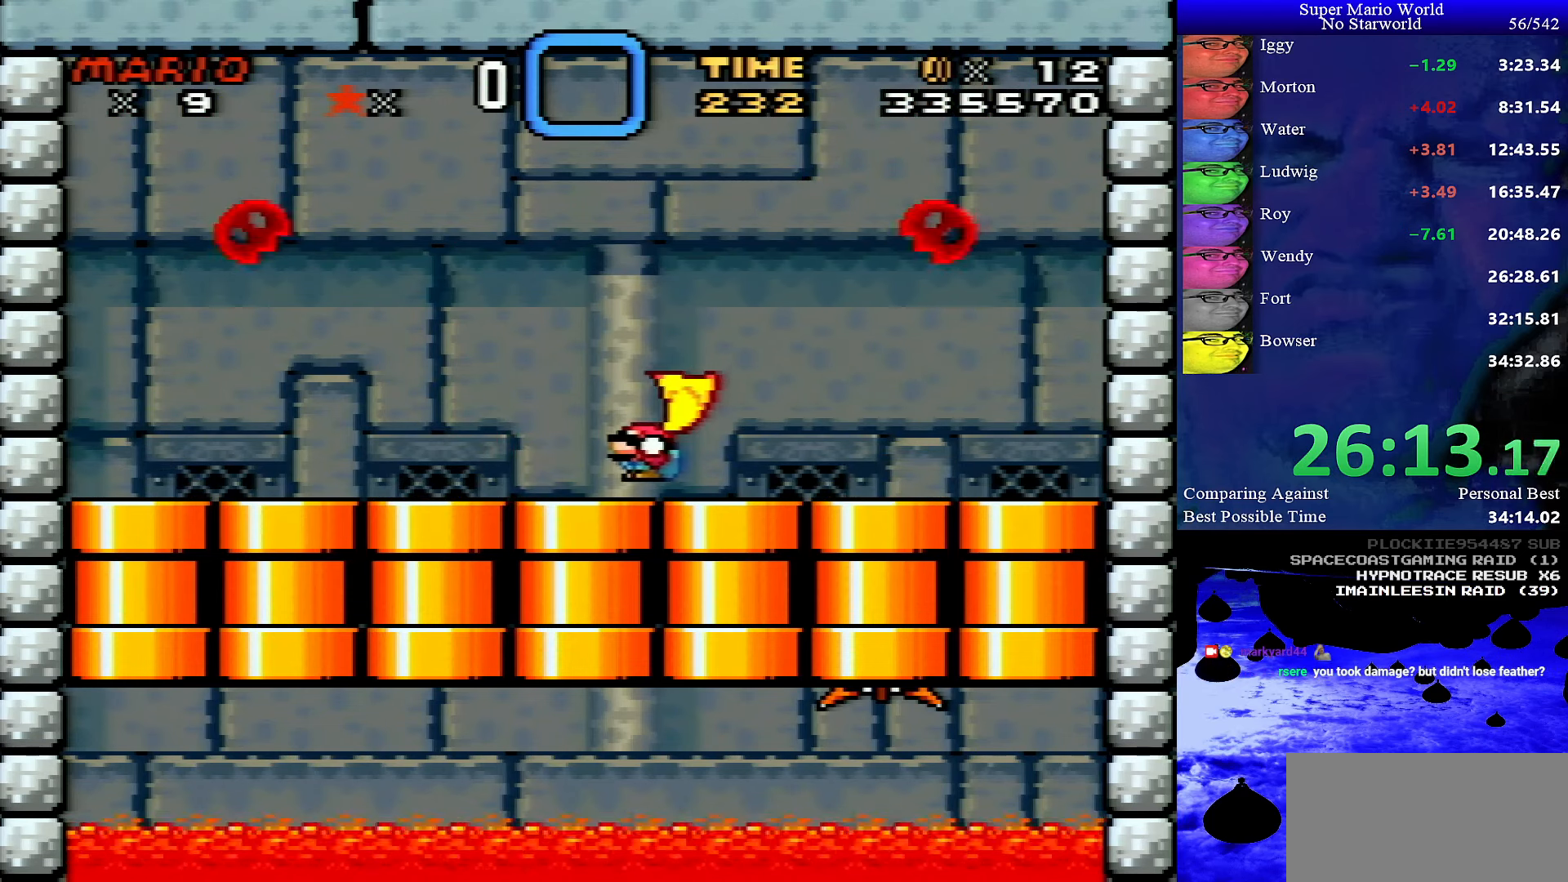
{"buttons": ["Y"], "events": [[50, "DPAD_LEFT", "up"], [83, "DPAD_DOWN", "up"], [117, "B", "up"], [383, "DPAD_RIGHT", "down"], [450, "DPAD_RIGHT", "up"]]}
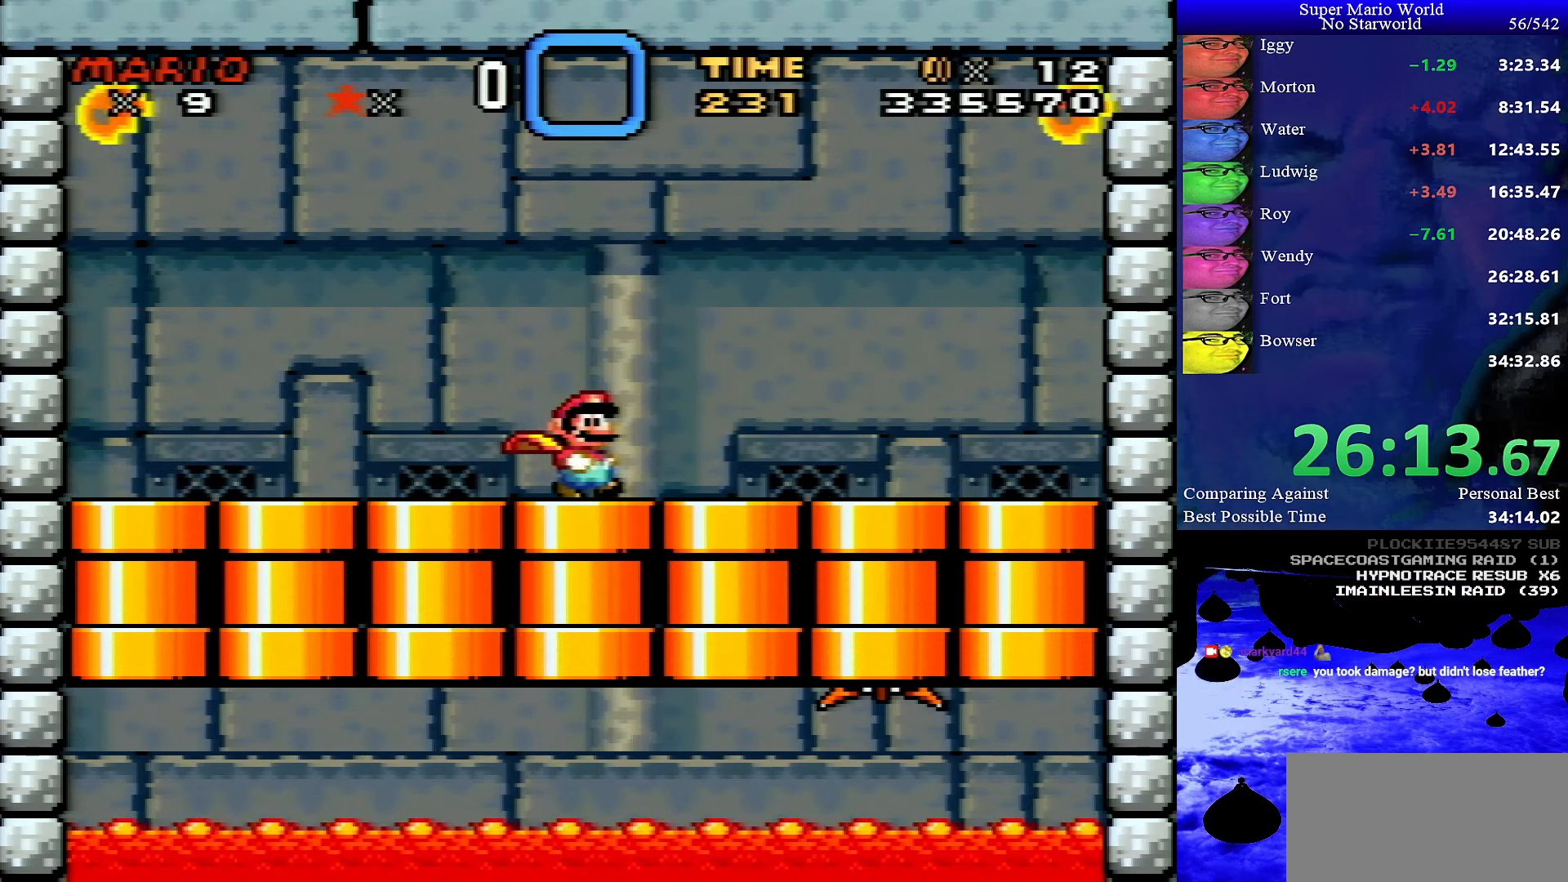
{"buttons": ["Y"], "events": [[217, "DPAD_LEFT", "down"], [283, "DPAD_LEFT", "up"]]}
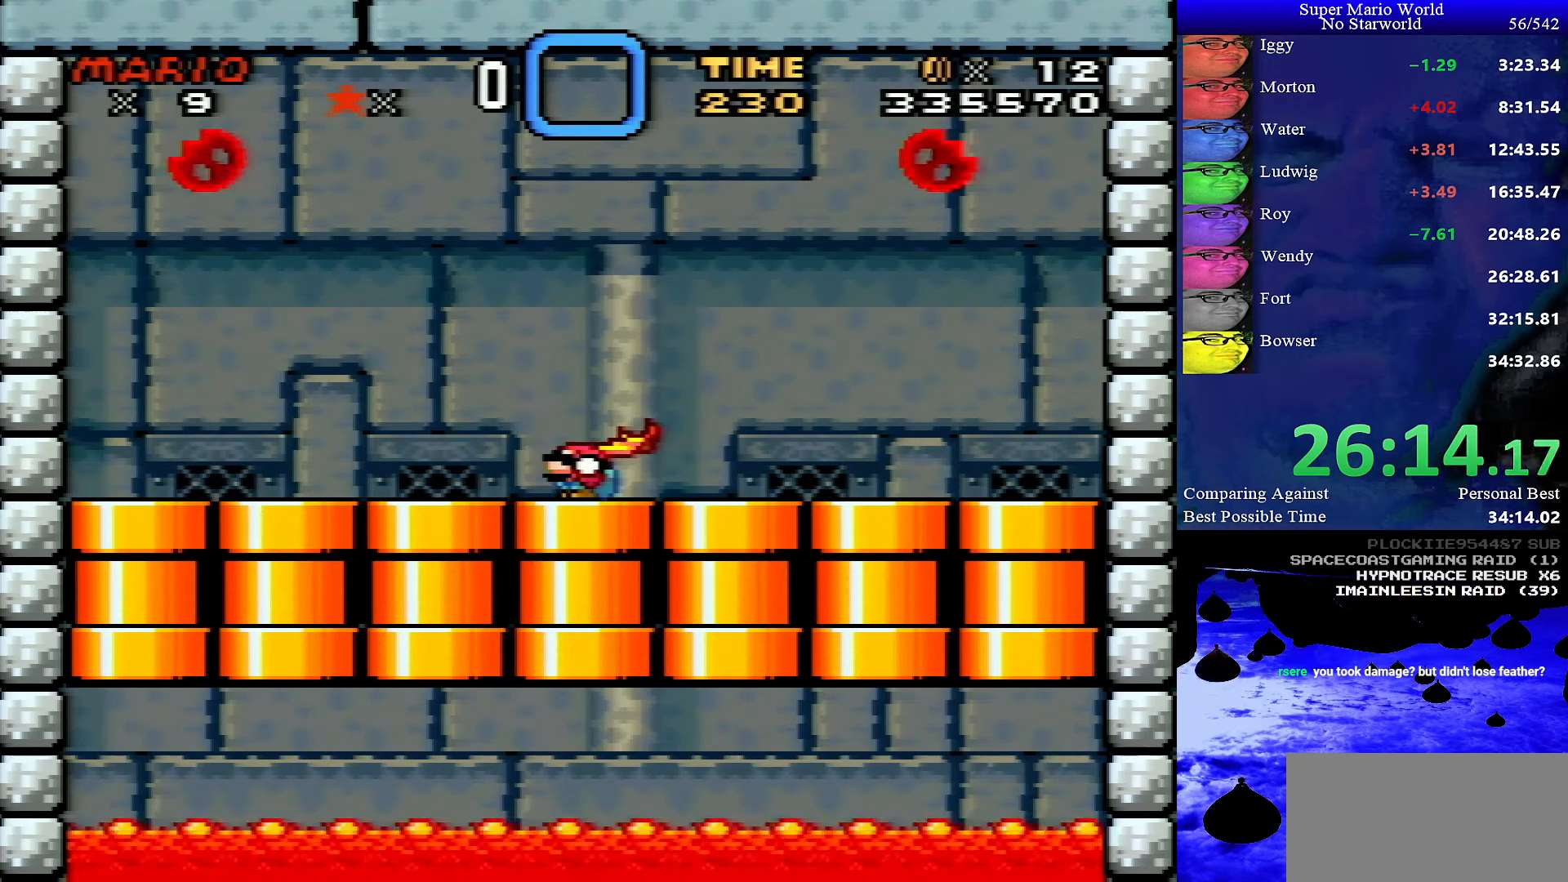
{"buttons": ["Y", "DPAD_DOWN"], "events": [[17, "DPAD_DOWN", "down"]]}
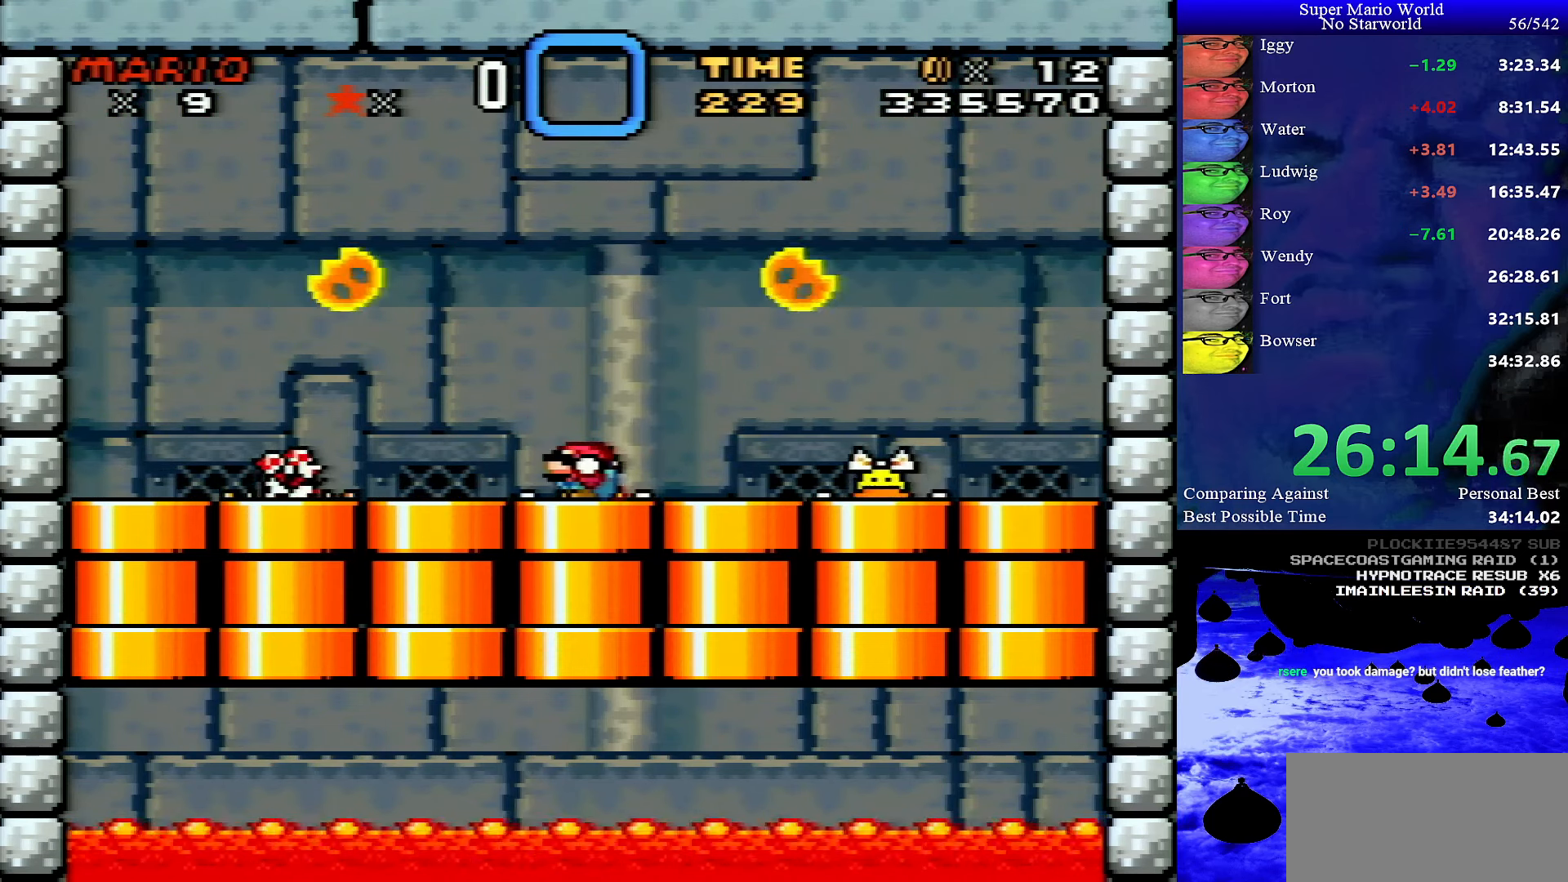
{"buttons": ["B", "Y", "DPAD_DOWN", "DPAD_LEFT"], "events": [[17, "B", "down"], [183, "DPAD_LEFT", "down"]]}
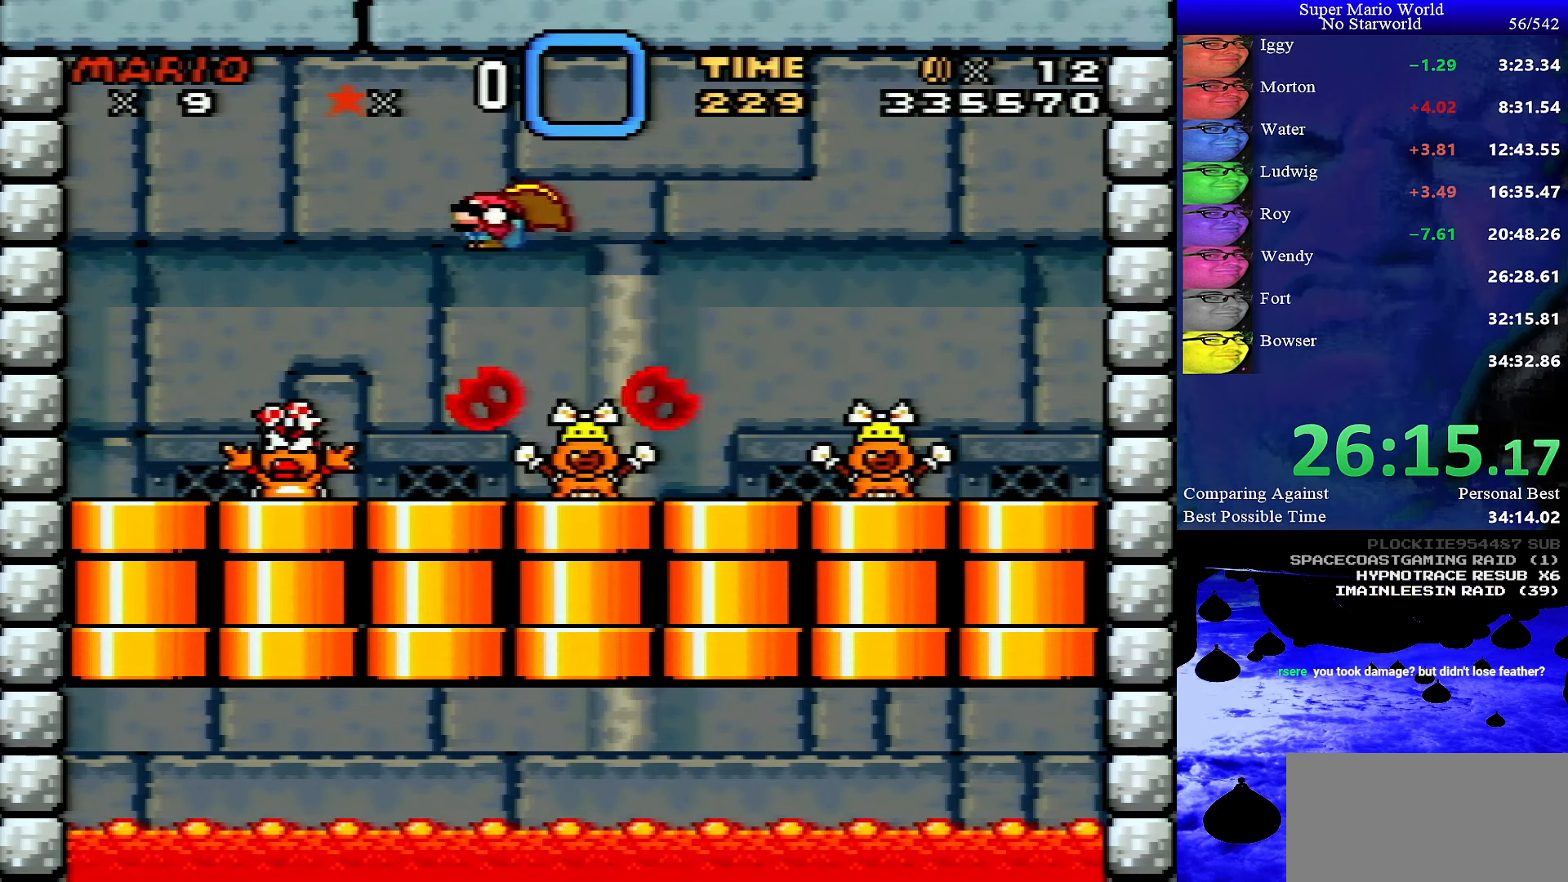
{"buttons": ["Y", "DPAD_RIGHT"], "events": [[183, "B", "up"], [183, "DPAD_DOWN", "up"], [217, "DPAD_LEFT", "up"], [350, "DPAD_RIGHT", "down"]]}
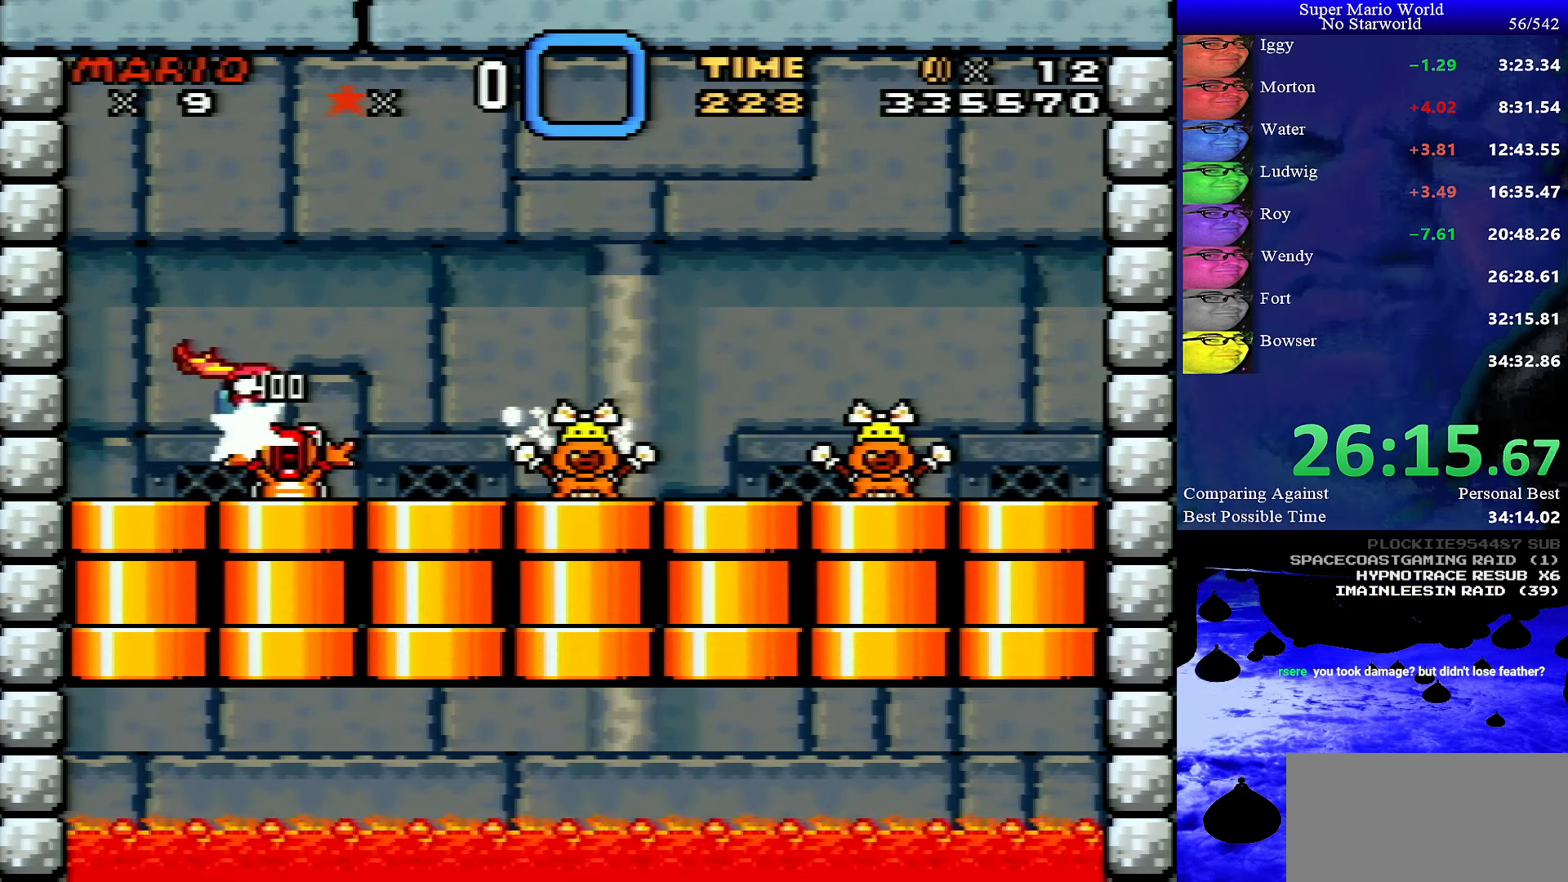
{"buttons": ["Y"], "events": [[67, "DPAD_RIGHT", "up"]]}
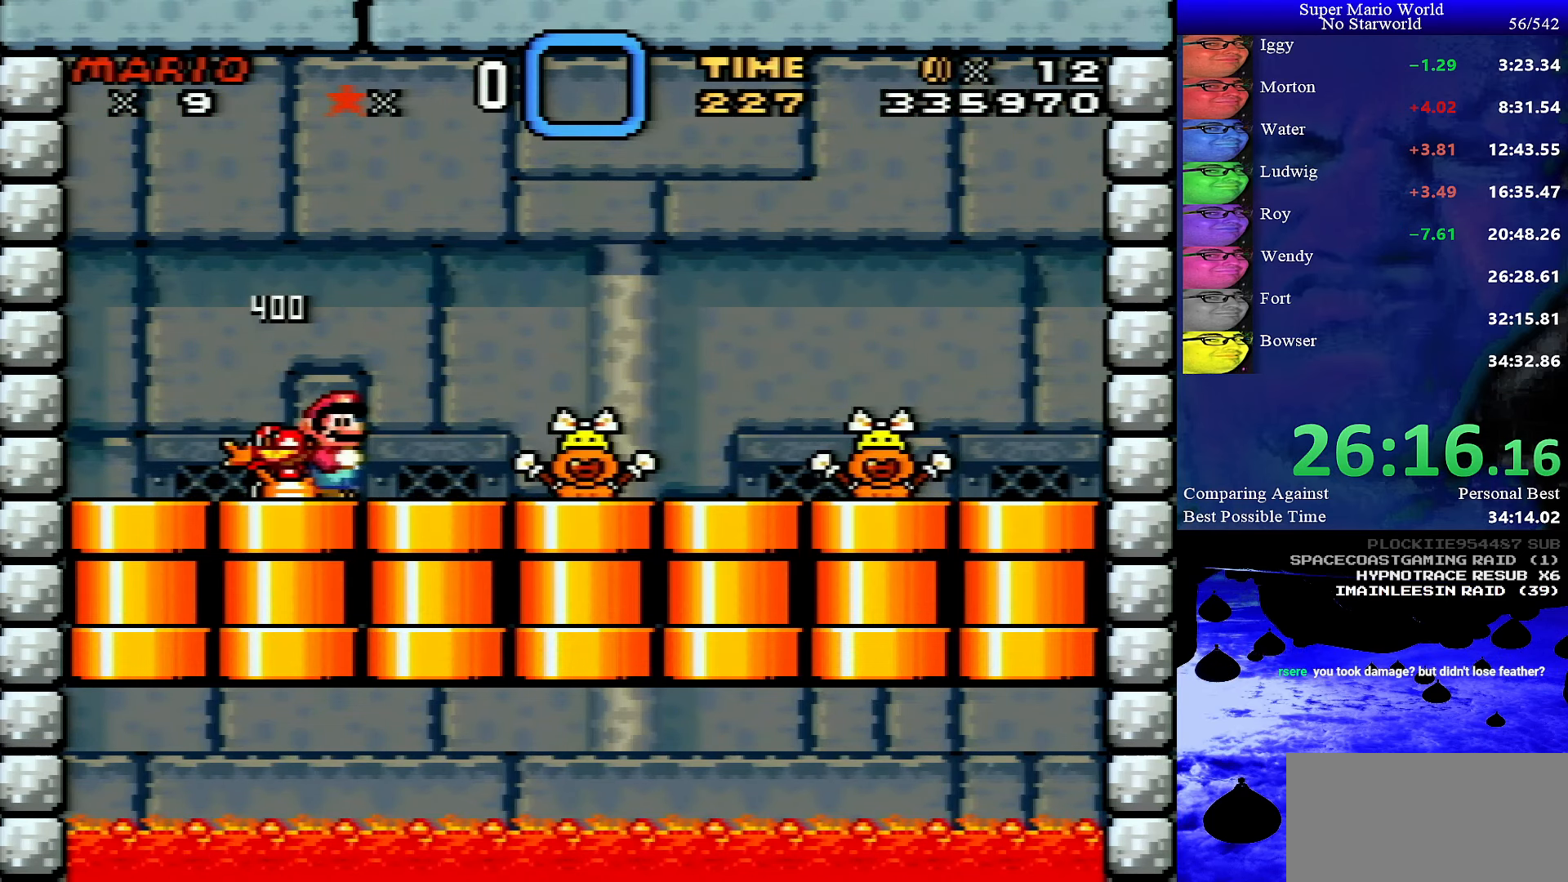
{"buttons": ["Y", "DPAD_RIGHT"], "events": [[200, "DPAD_RIGHT", "down"], [333, "X", "down"], [333, "Y", "up"], [433, "X", "up"], [433, "Y", "down"]]}
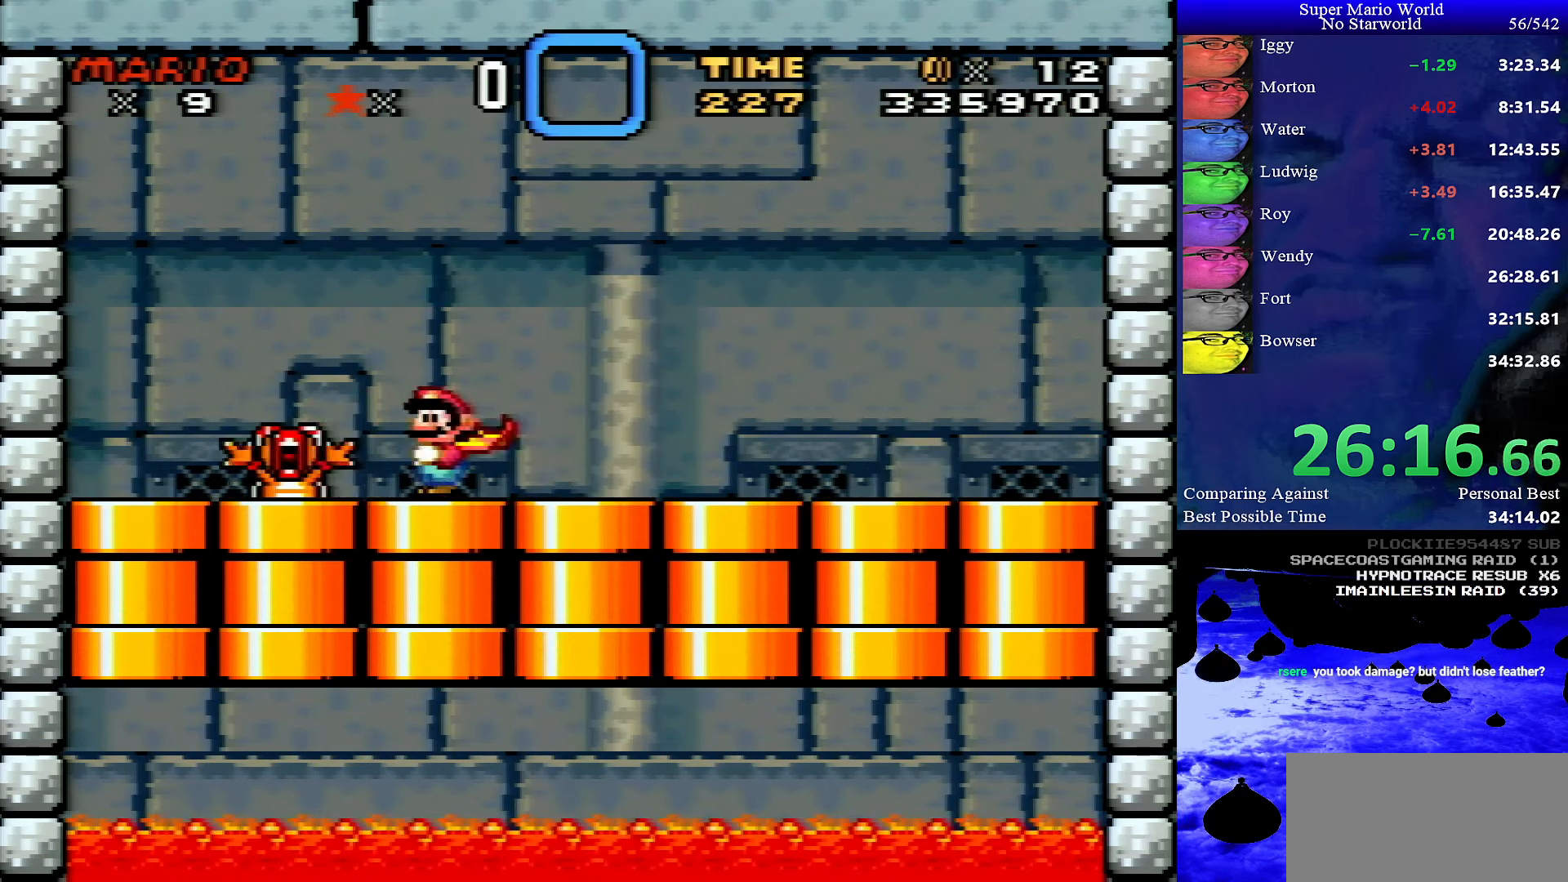
{"buttons": ["Y"], "events": [[150, "DPAD_RIGHT", "up"], [417, "DPAD_LEFT", "down"], [500, "DPAD_LEFT", "up"]]}
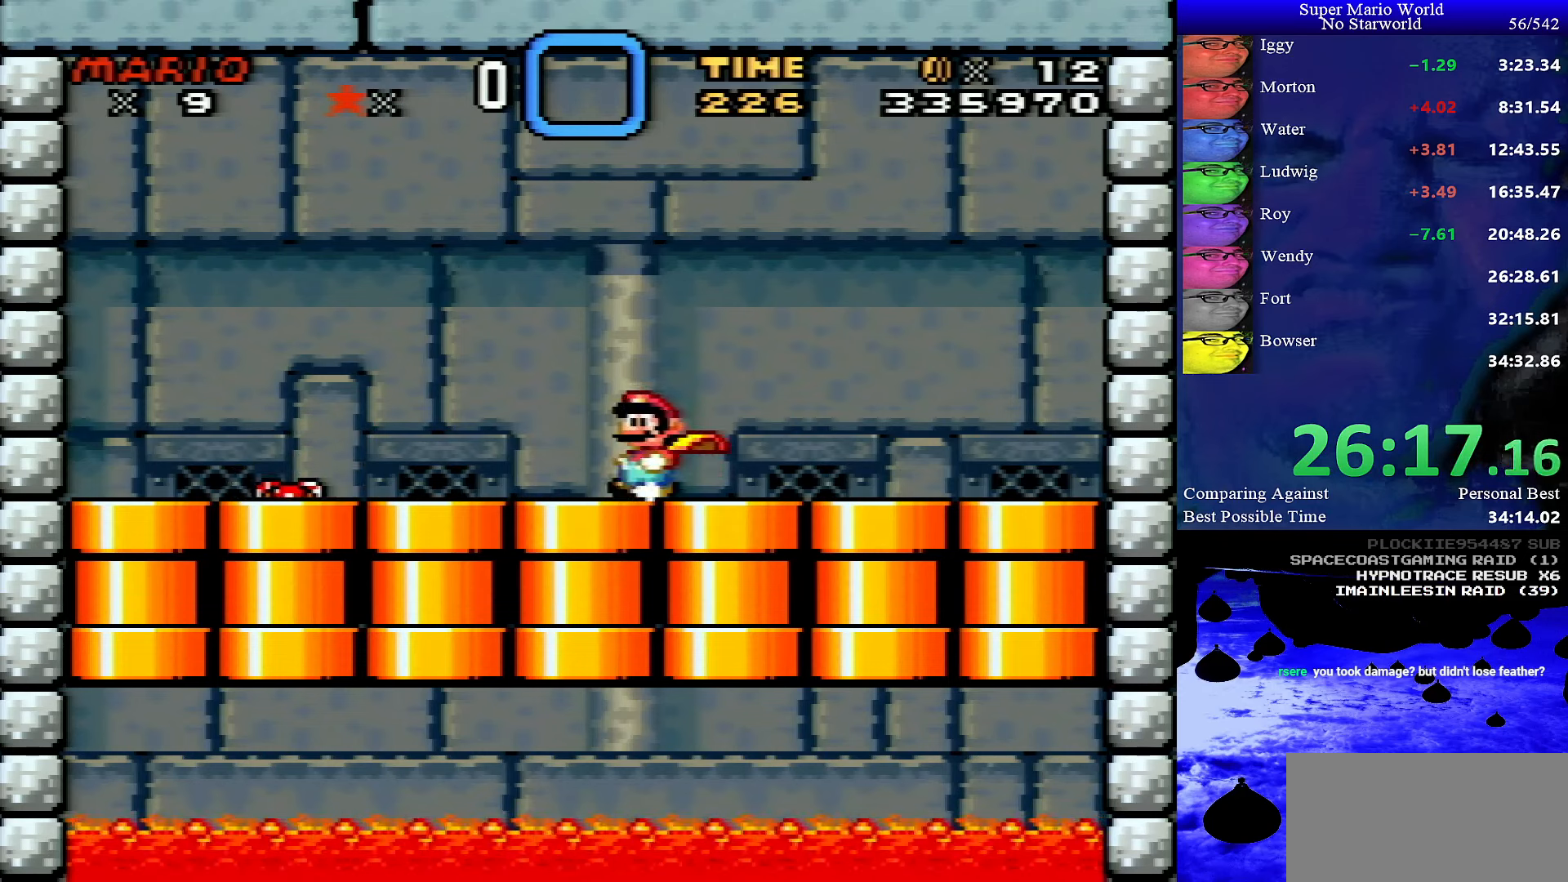
{"buttons": ["DPAD_LEFT"], "events": [[50, "Y", "up"], [367, "DPAD_LEFT", "down"]]}
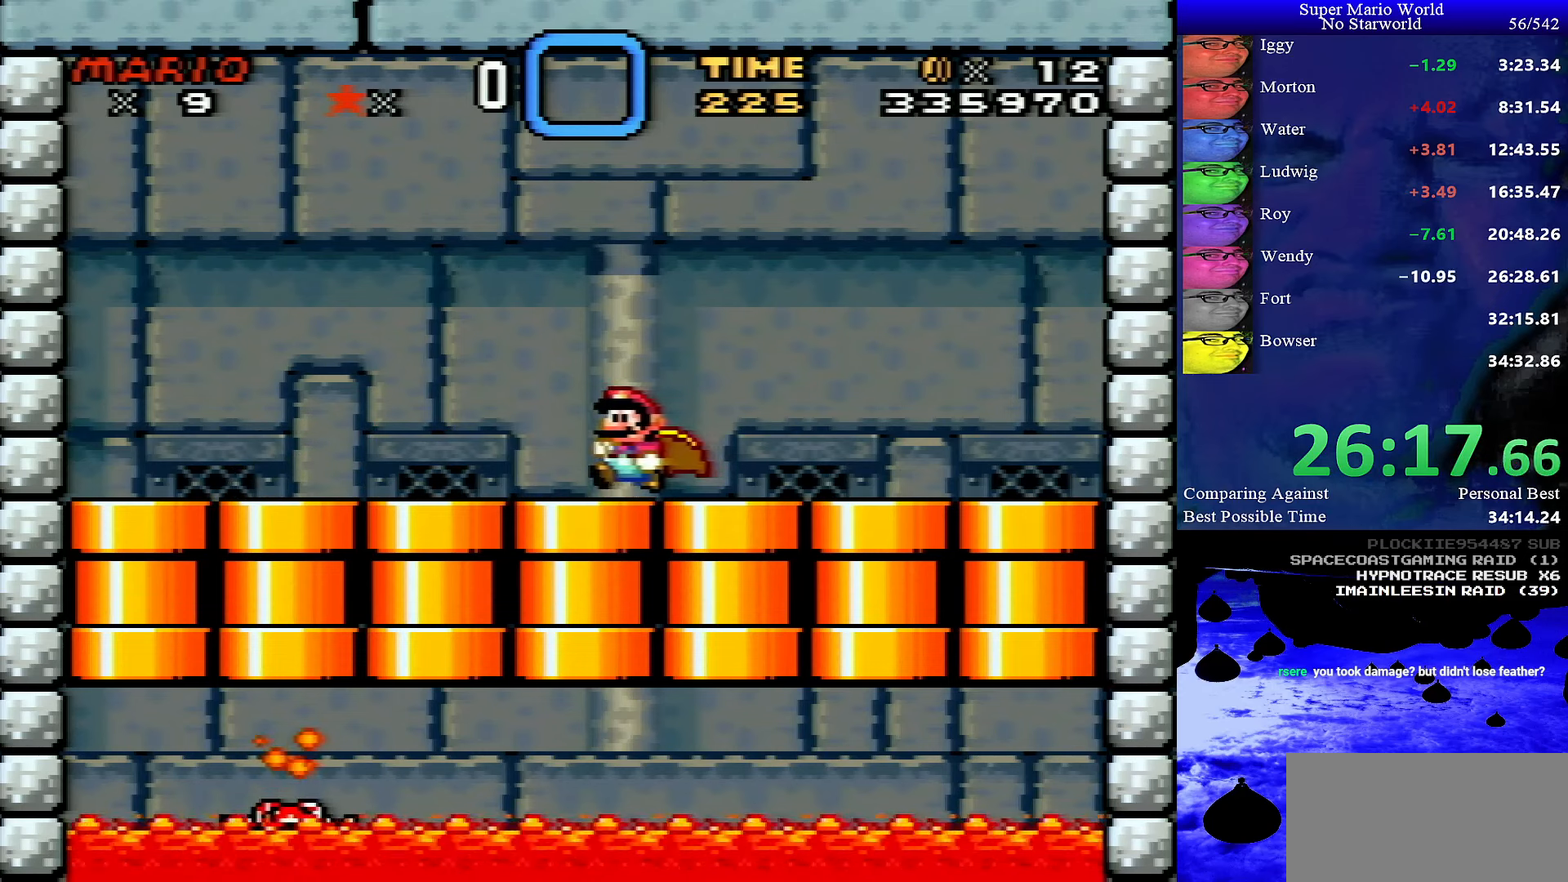
{"buttons": [], "events": [[50, "DPAD_LEFT", "up"], [184, "Y", "down"], [317, "Y", "up"]]}
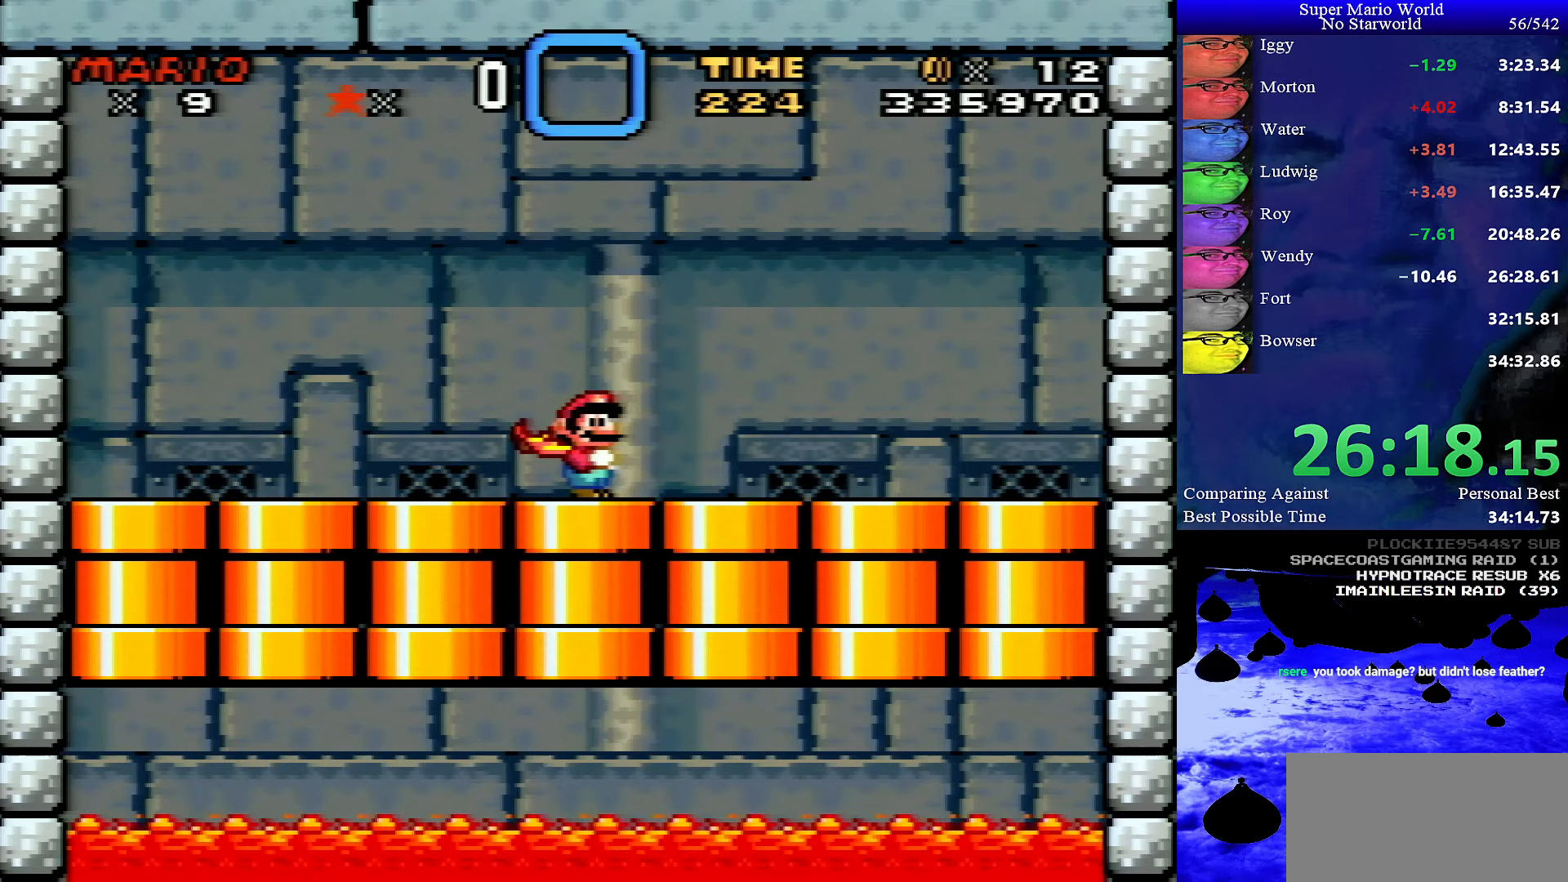
{"buttons": ["Y"], "events": [[117, "Y", "down"], [267, "Y", "up"], [484, "Y", "down"]]}
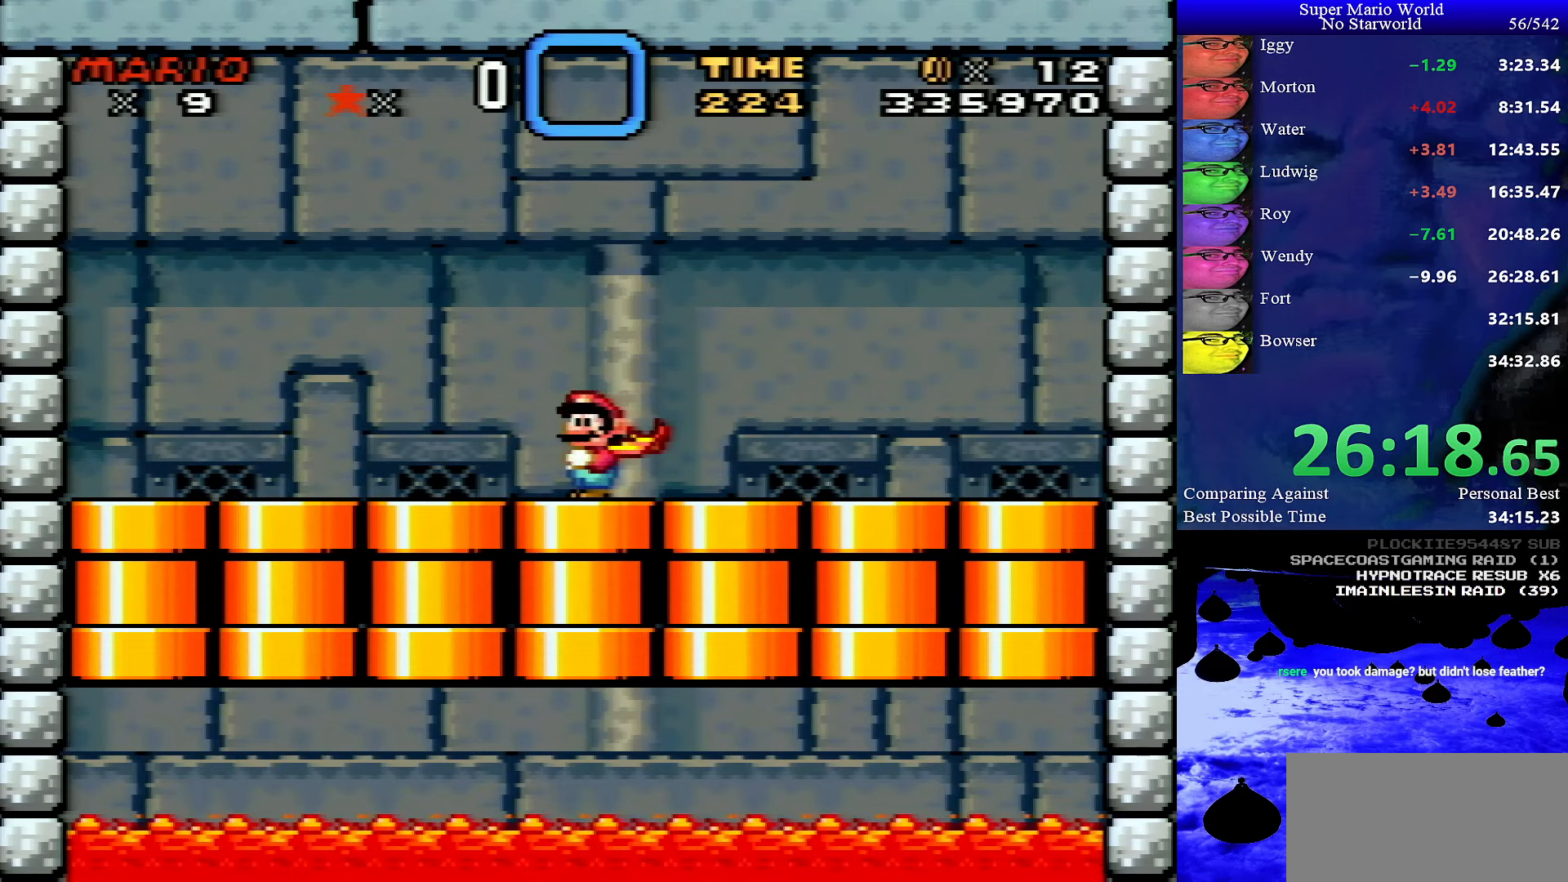
{"buttons": ["DPAD_DOWN"], "events": [[67, "Y", "up"], [217, "Y", "down"], [334, "DPAD_DOWN", "down"], [334, "Y", "up"]]}
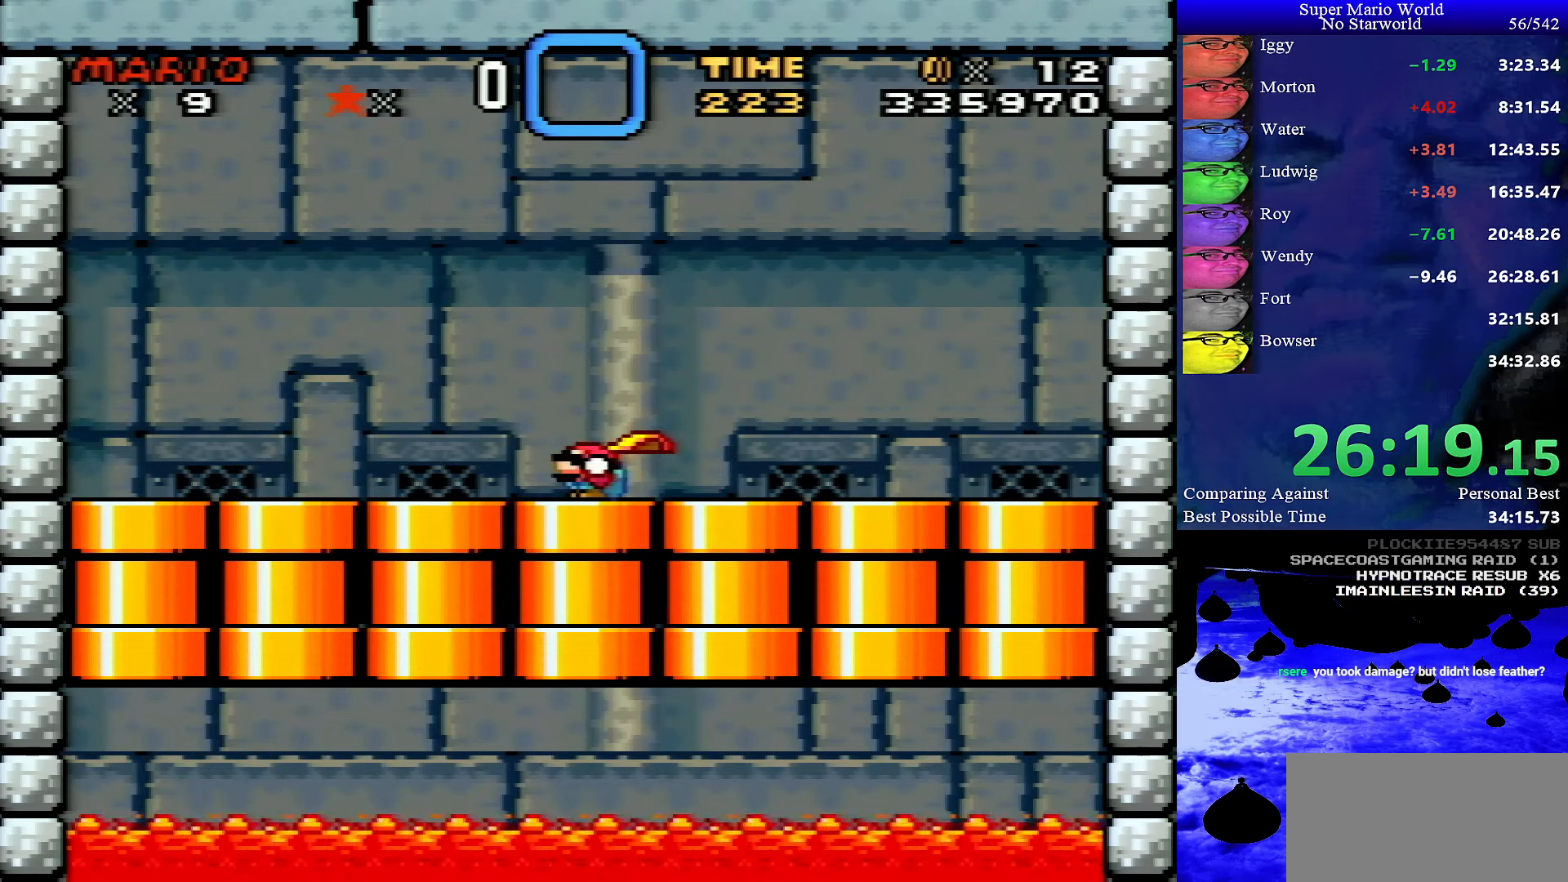
{"buttons": ["DPAD_DOWN"], "events": []}
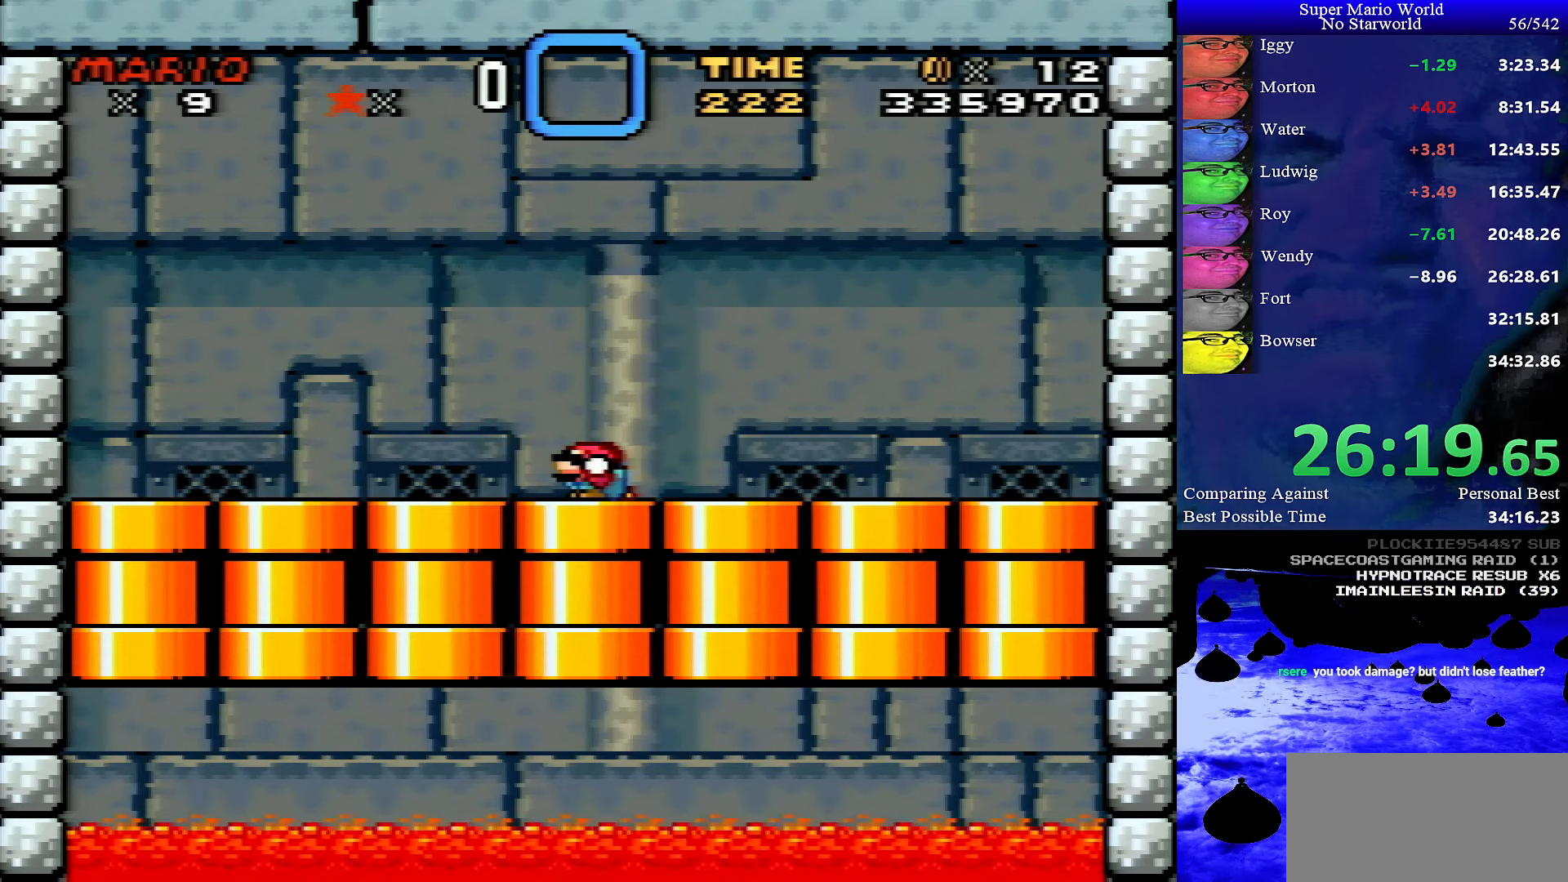
{"buttons": ["DPAD_DOWN"], "events": []}
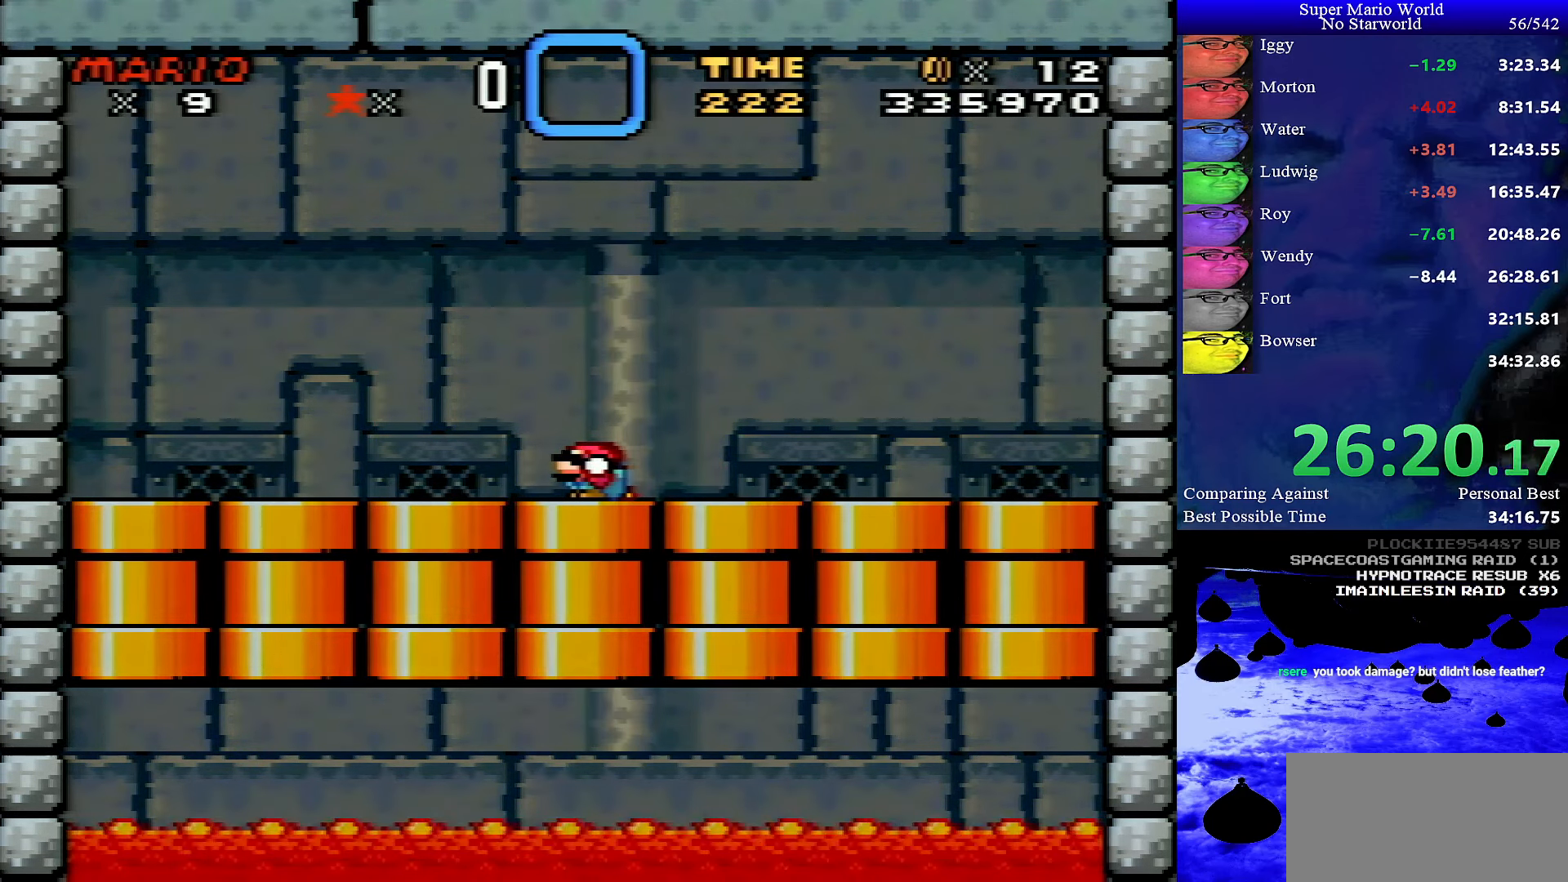
{"buttons": [], "events": [[200, "DPAD_DOWN", "up"]]}